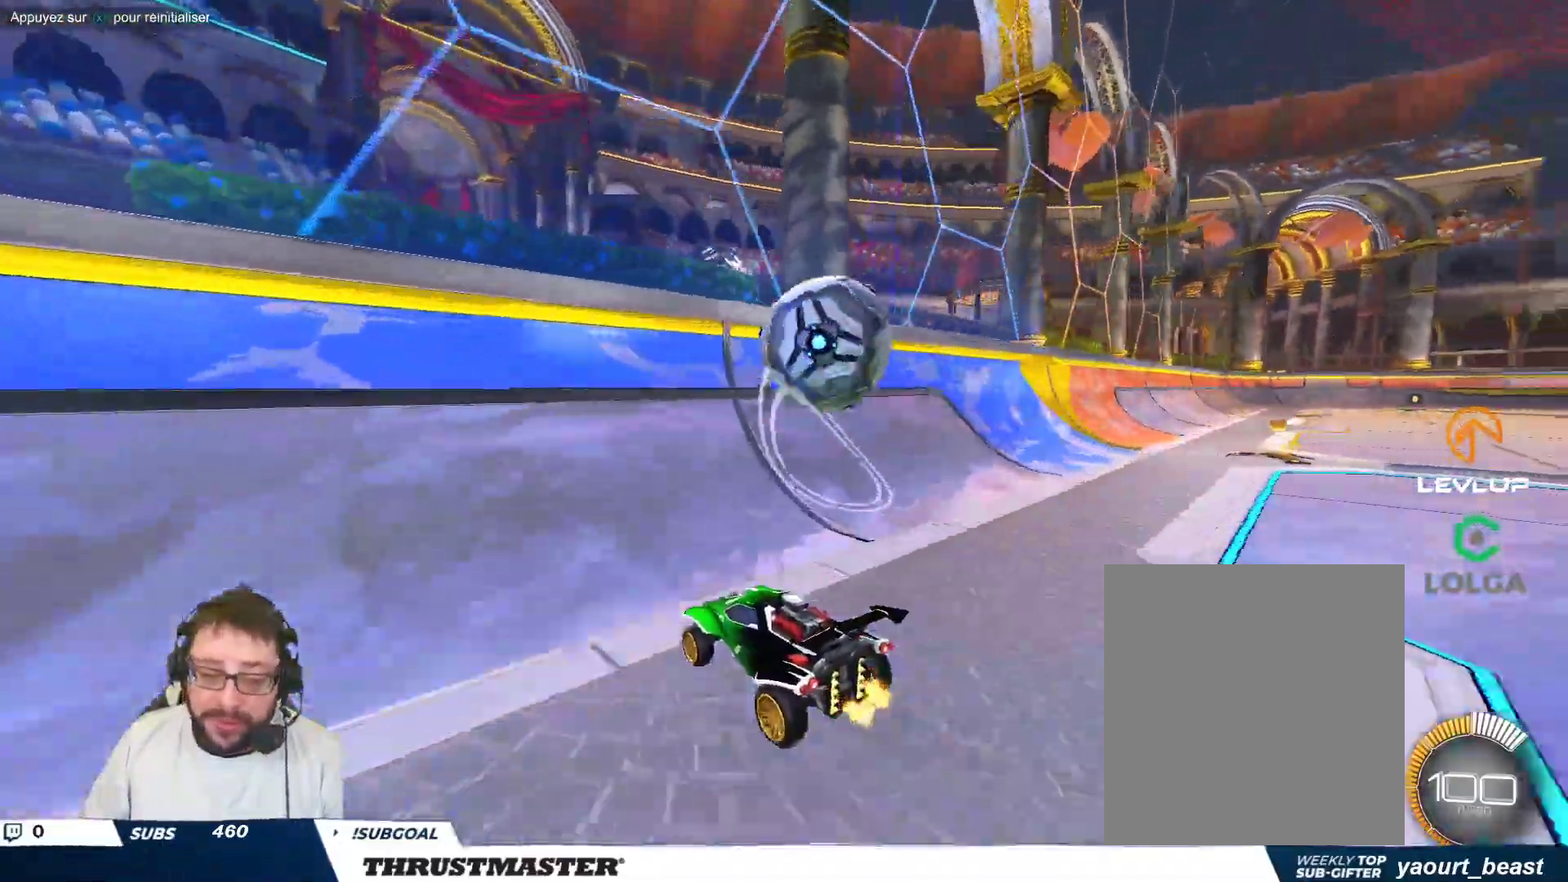
Gameplay with a controller (Xbox layout); each line is a JSON object with the inputs held at the frame after it. "events" lists button and stick changes between this image and that frame as [ms after this image, input, new state], when the widget could be followed in between. Not read: L2 L3 R2 R3 right_stick.
{"buttons": [], "left_stick": "down", "events": [[83, "left_stick", "center"], [217, "left_stick", "right"], [333, "left_stick", "center"], [483, "left_stick", "down"]]}
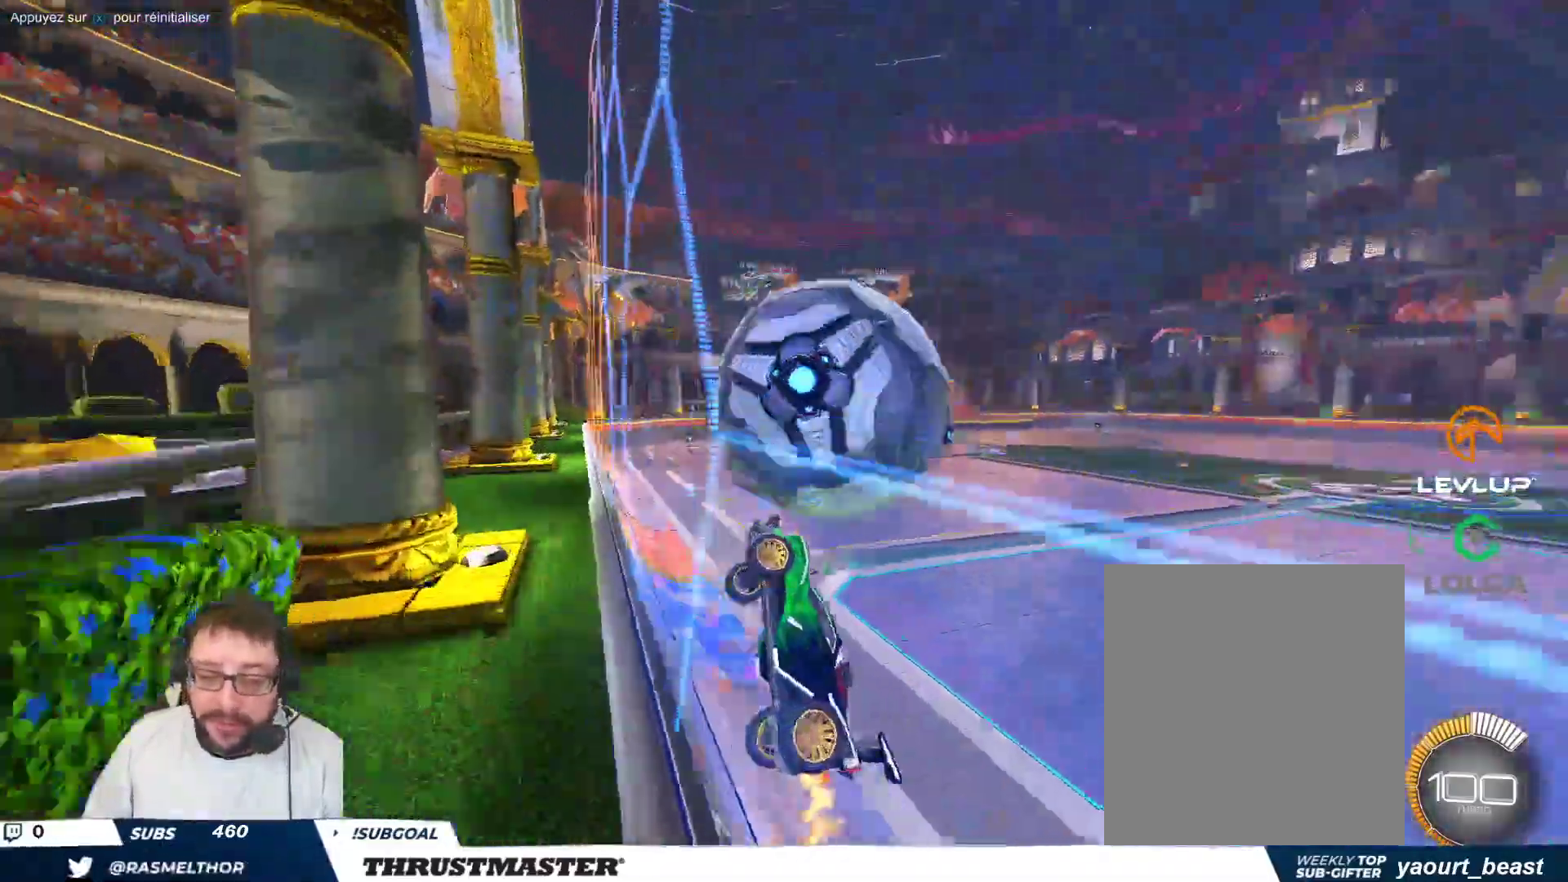
{"buttons": [], "left_stick": "up-right", "events": [[17, "A", "down"], [17, "B", "down"], [83, "left_stick", "down-right"], [117, "A", "up"], [133, "B", "up"], [233, "left_stick", "right"], [383, "left_stick", "up-right"]]}
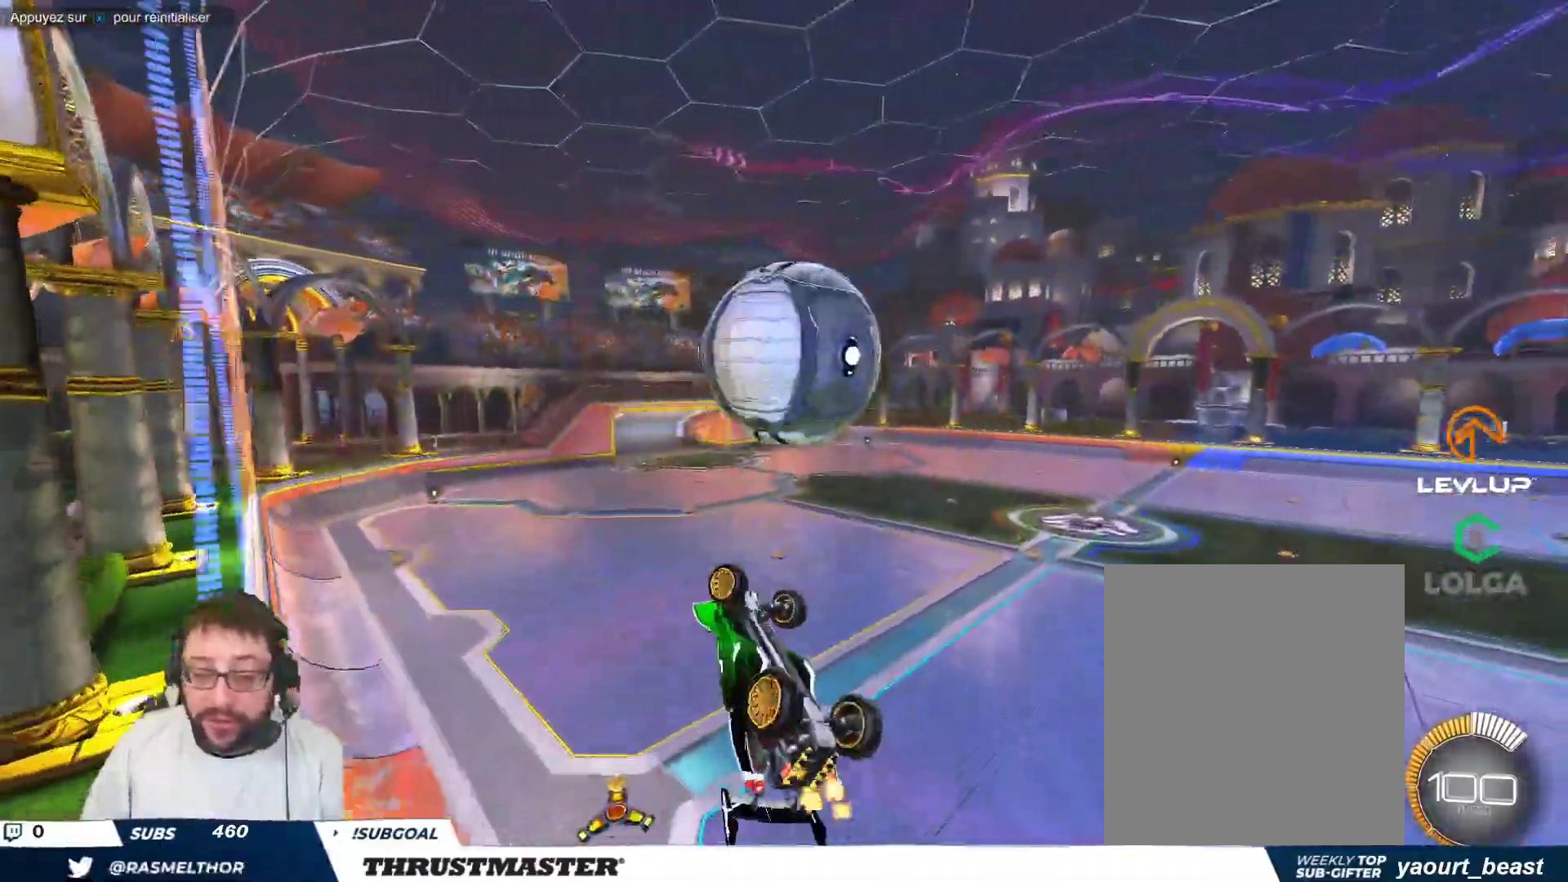
{"buttons": ["B"], "left_stick": "center", "events": [[133, "B", "down"], [233, "left_stick", "center"]]}
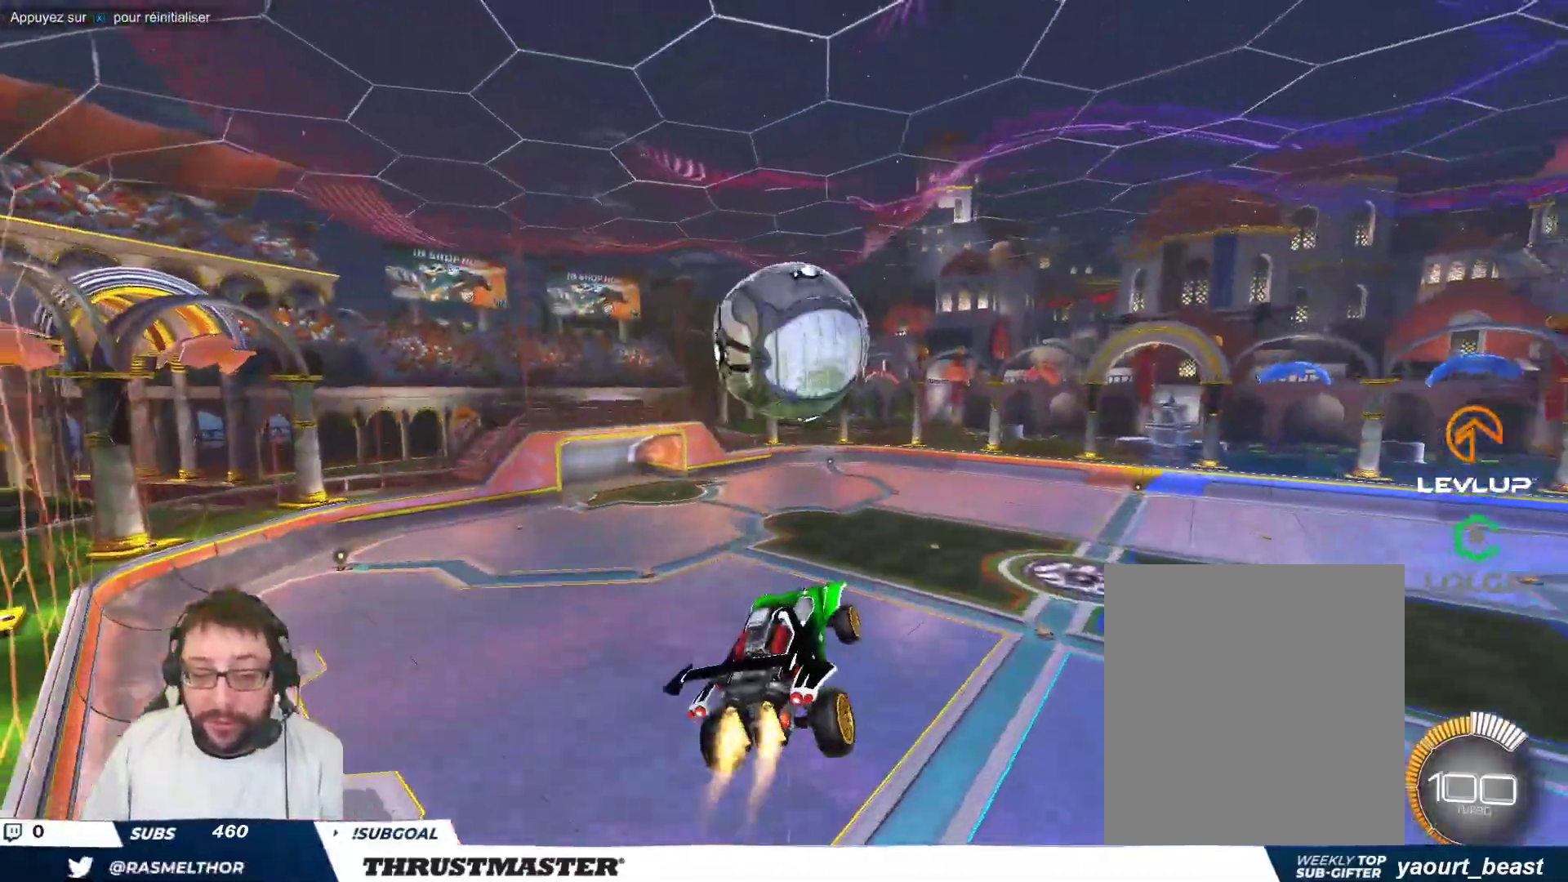
{"buttons": ["B"], "left_stick": "center", "events": [[67, "left_stick", "down"], [317, "B", "up"], [350, "left_stick", "center"], [450, "B", "down"]]}
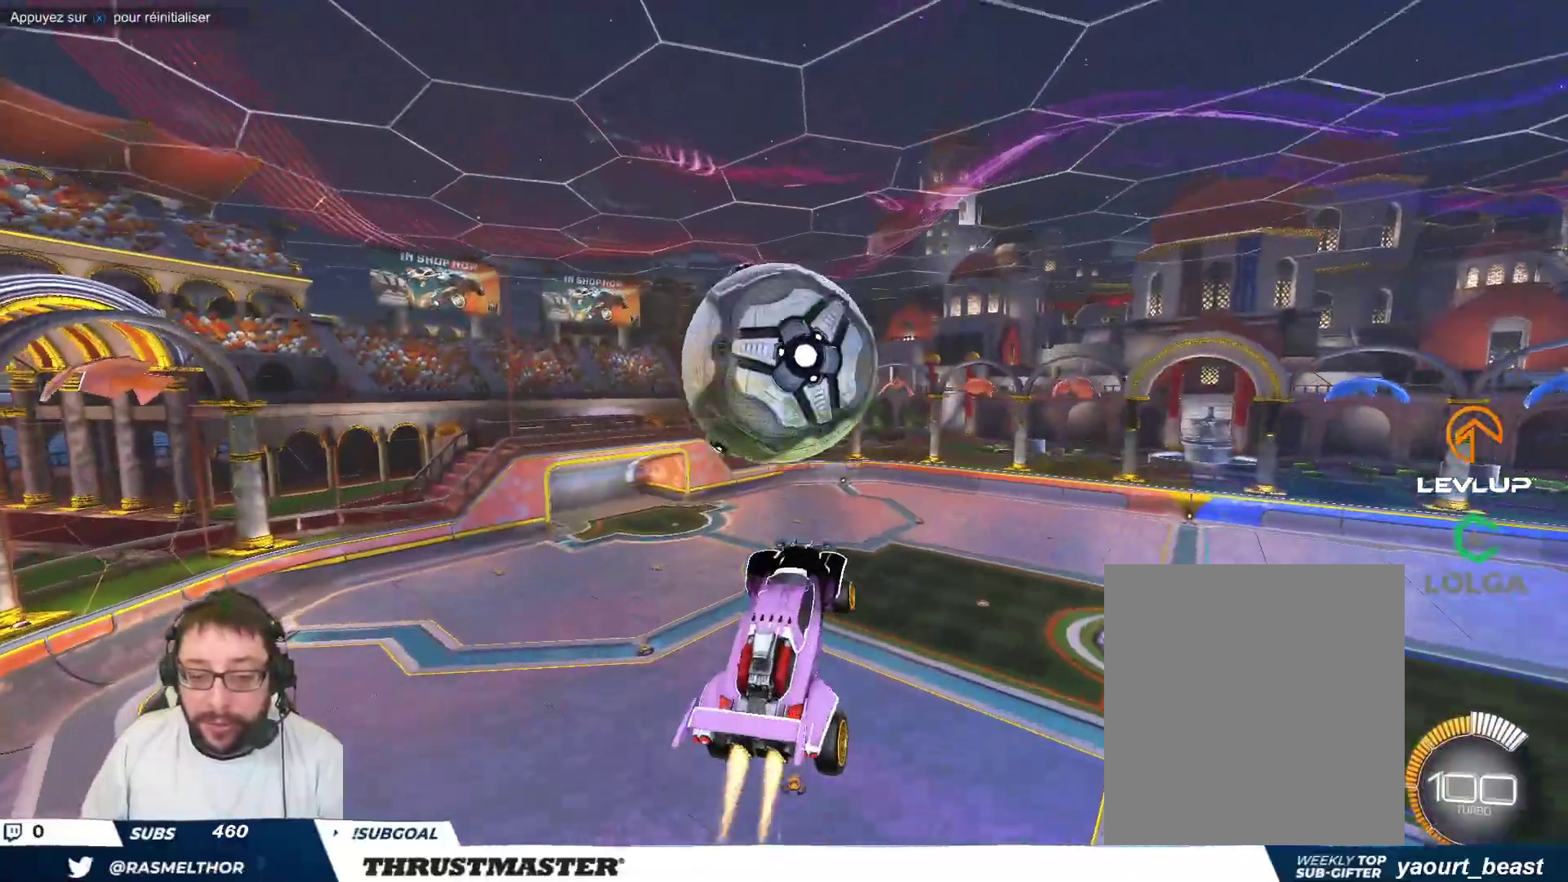
{"buttons": [], "left_stick": "down-right", "events": [[50, "B", "up"], [133, "left_stick", "up-left"], [150, "B", "down"], [267, "B", "up"], [300, "left_stick", "down-left"], [367, "left_stick", "down-right"]]}
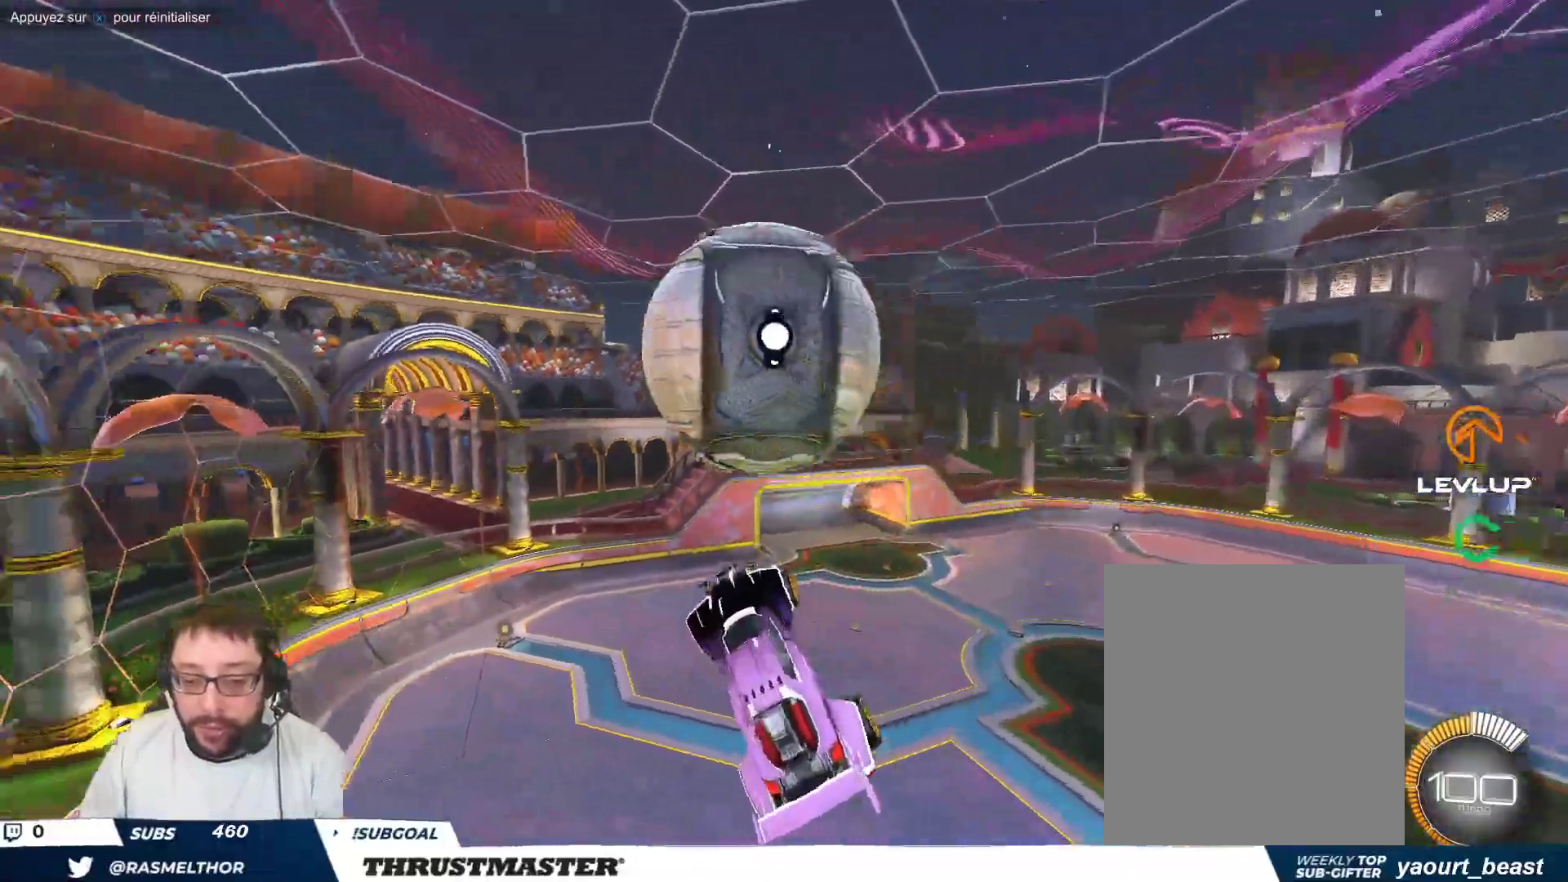
{"buttons": [], "left_stick": "center", "events": [[100, "left_stick", "right"], [117, "B", "down"], [250, "left_stick", "down-right"], [350, "B", "up"], [467, "left_stick", "center"]]}
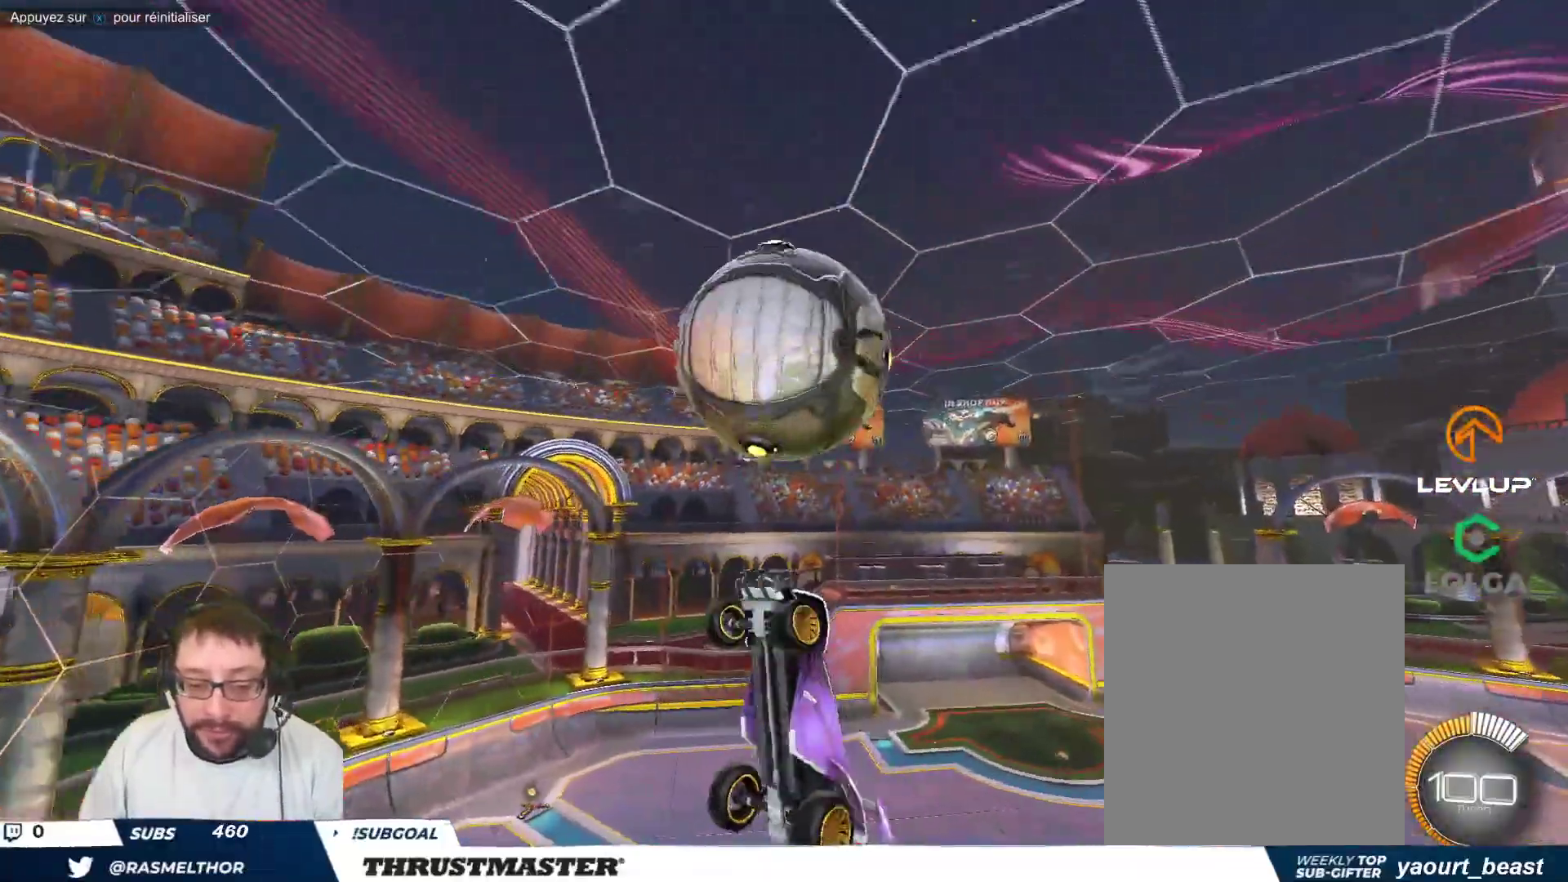
{"buttons": ["B"], "left_stick": "down", "events": [[117, "B", "down"], [150, "left_stick", "down"], [417, "left_stick", "center"], [467, "left_stick", "down"]]}
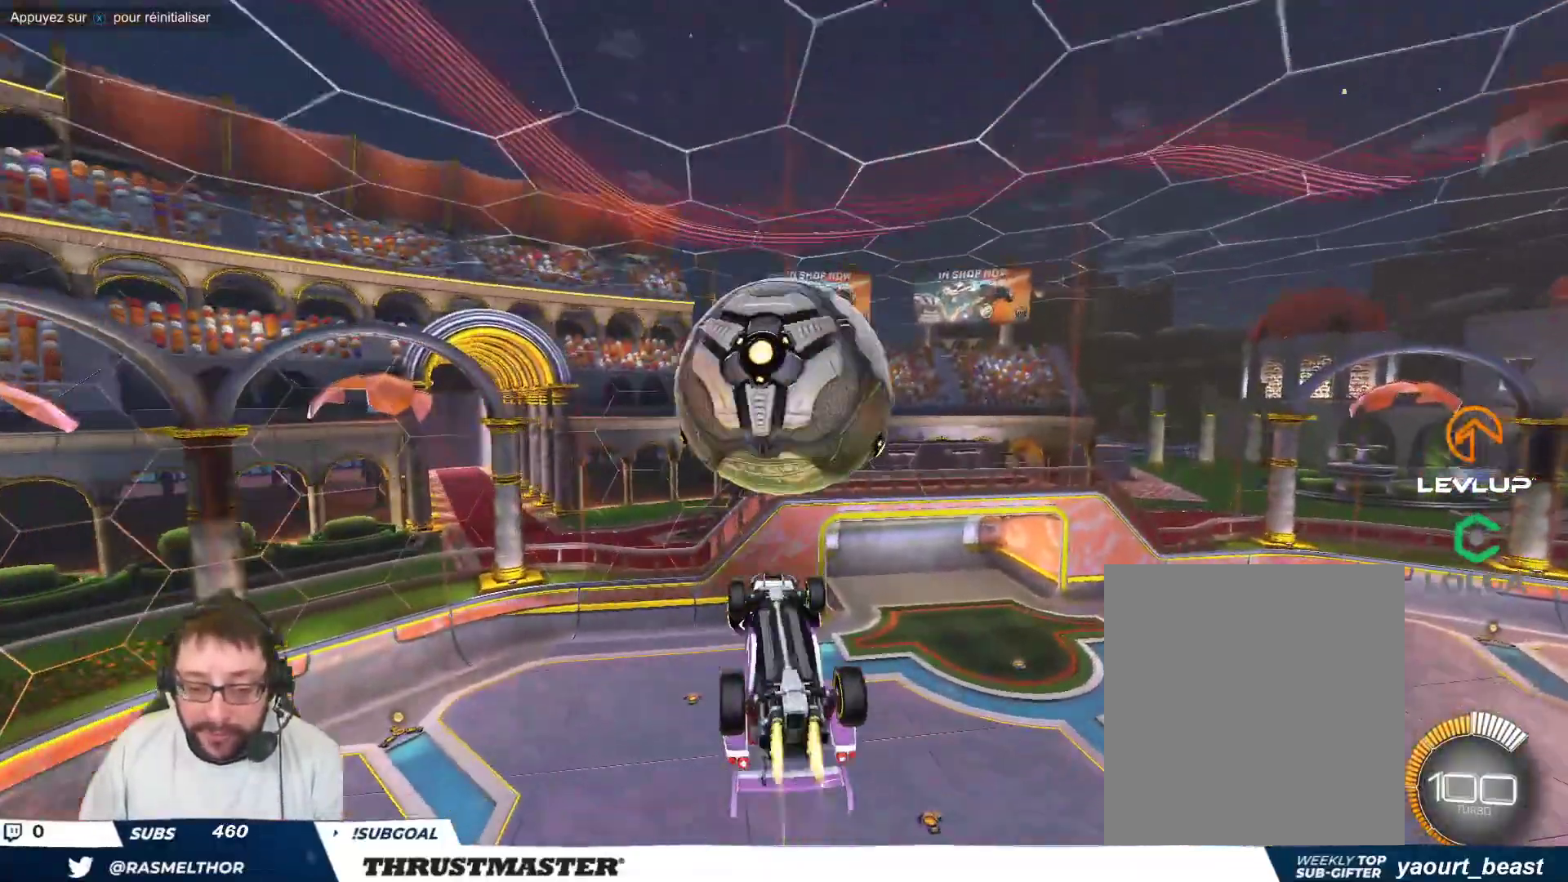
{"buttons": [], "left_stick": "center", "events": [[67, "left_stick", "center"], [267, "B", "up"]]}
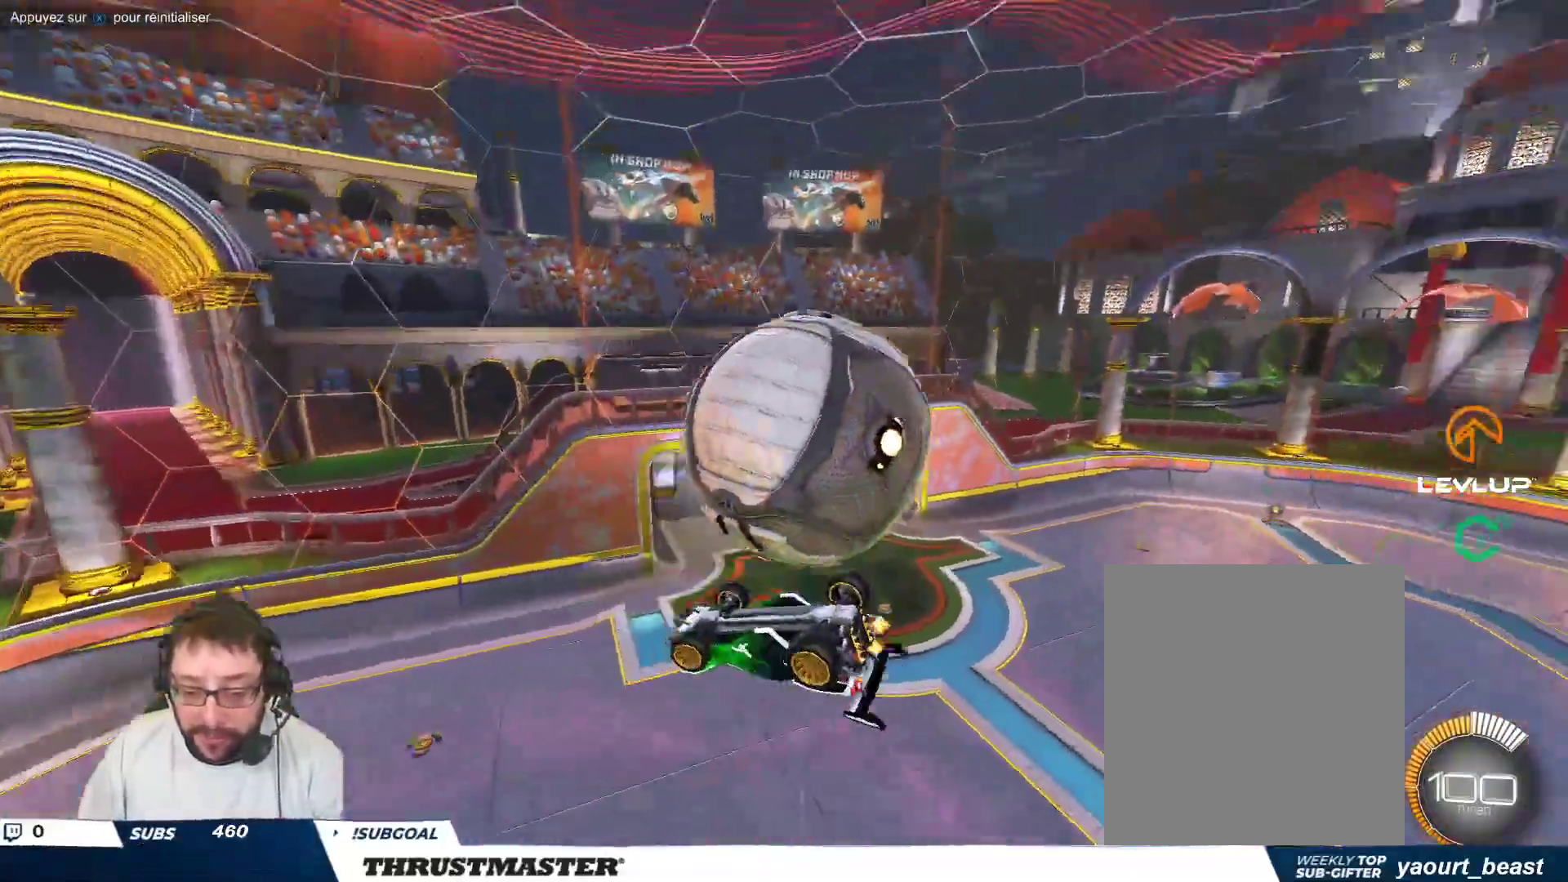
{"buttons": ["B"], "left_stick": "down-right", "events": [[50, "left_stick", "right"], [317, "left_stick", "down-right"], [483, "B", "down"]]}
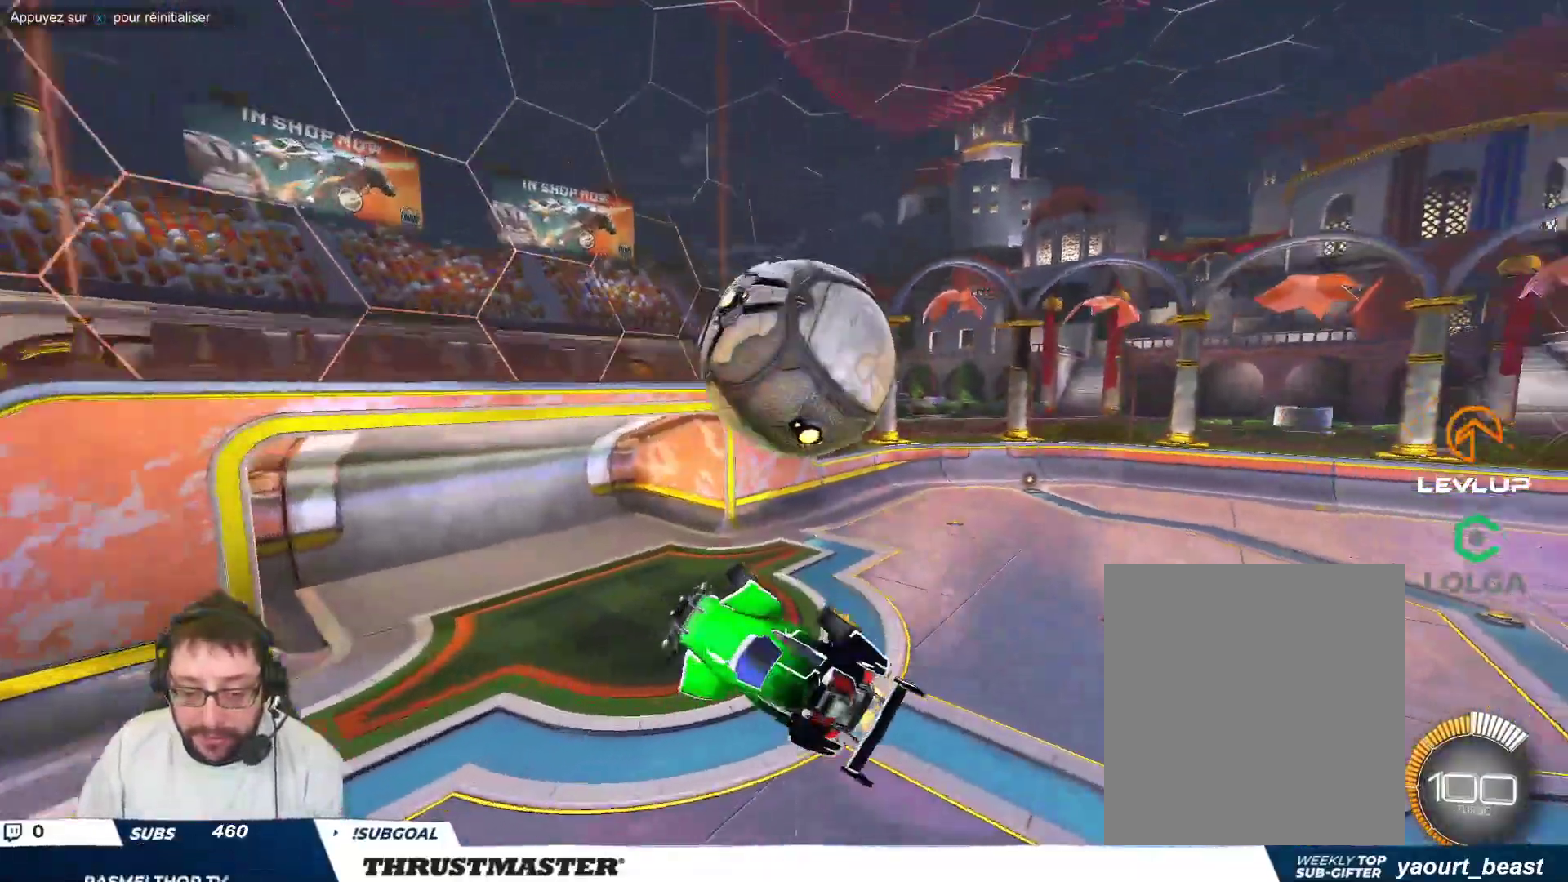
{"buttons": ["A", "B"], "left_stick": "up-left", "events": [[250, "left_stick", "right"], [383, "A", "down"], [450, "left_stick", "up-left"]]}
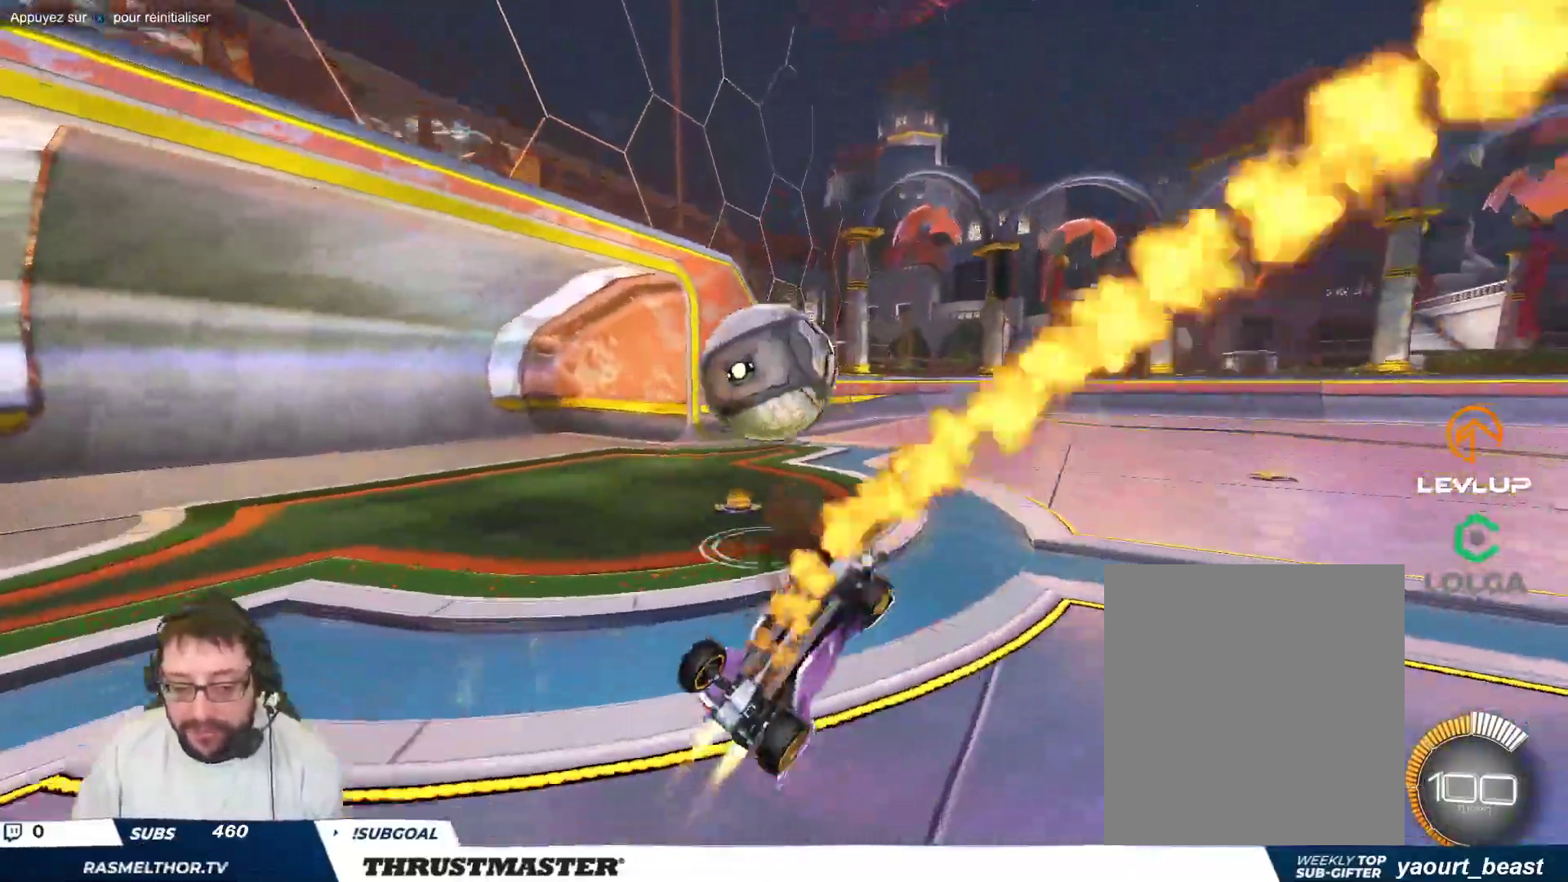
{"buttons": [], "left_stick": "center", "events": [[83, "A", "up"], [233, "left_stick", "center"], [283, "B", "up"]]}
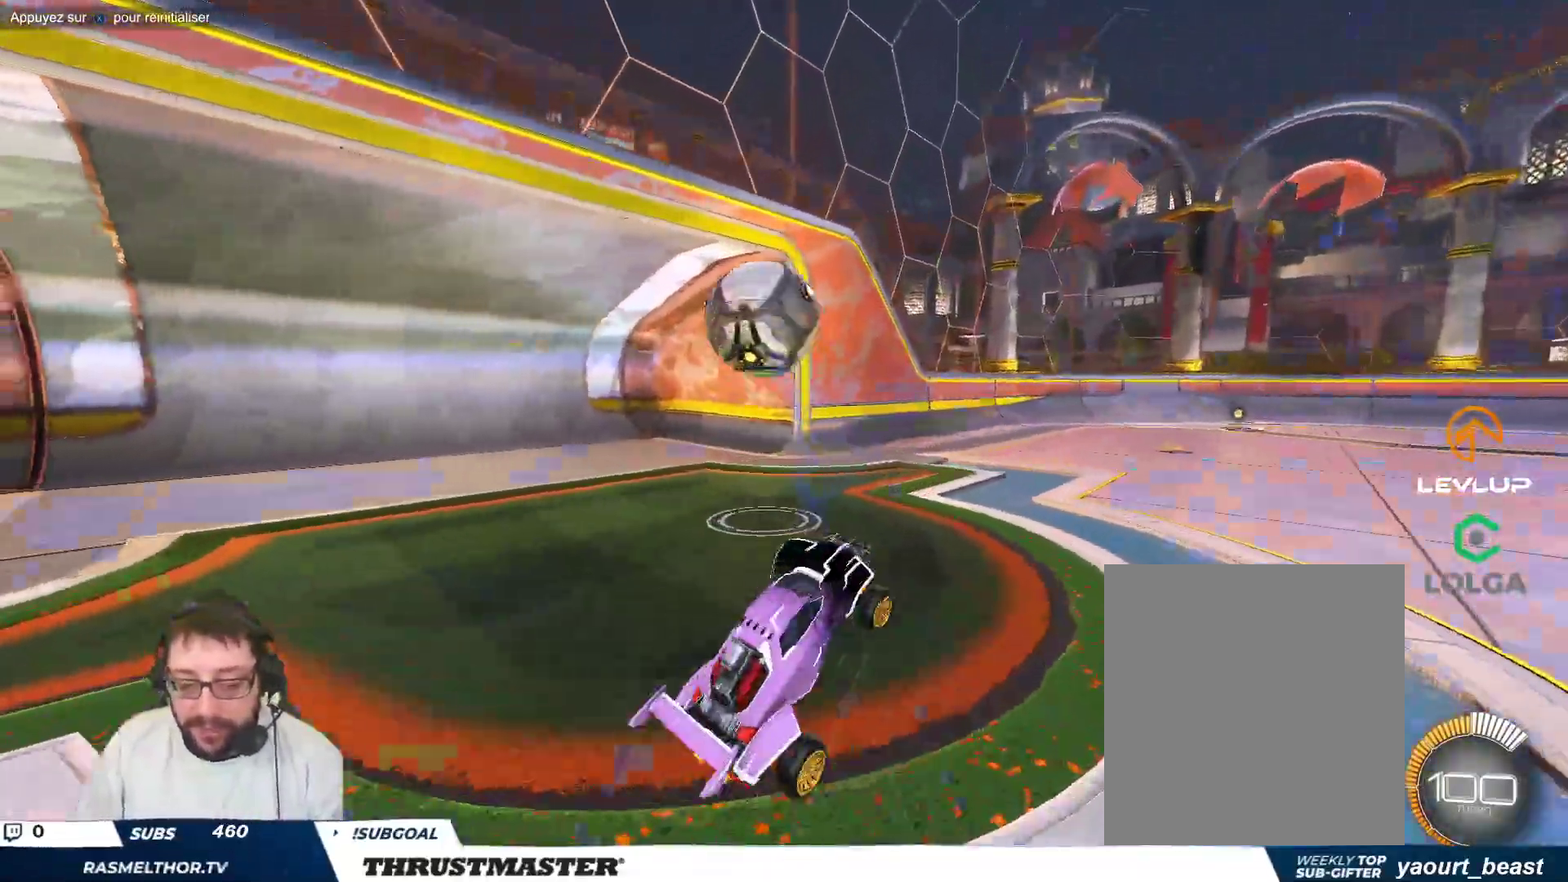
{"buttons": ["A", "B"], "left_stick": "down", "events": [[17, "X", "down"], [67, "X", "up"], [167, "B", "down"], [267, "left_stick", "down-right"], [317, "A", "down"], [383, "left_stick", "up"], [417, "A", "up"], [483, "A", "down"], [500, "left_stick", "down"]]}
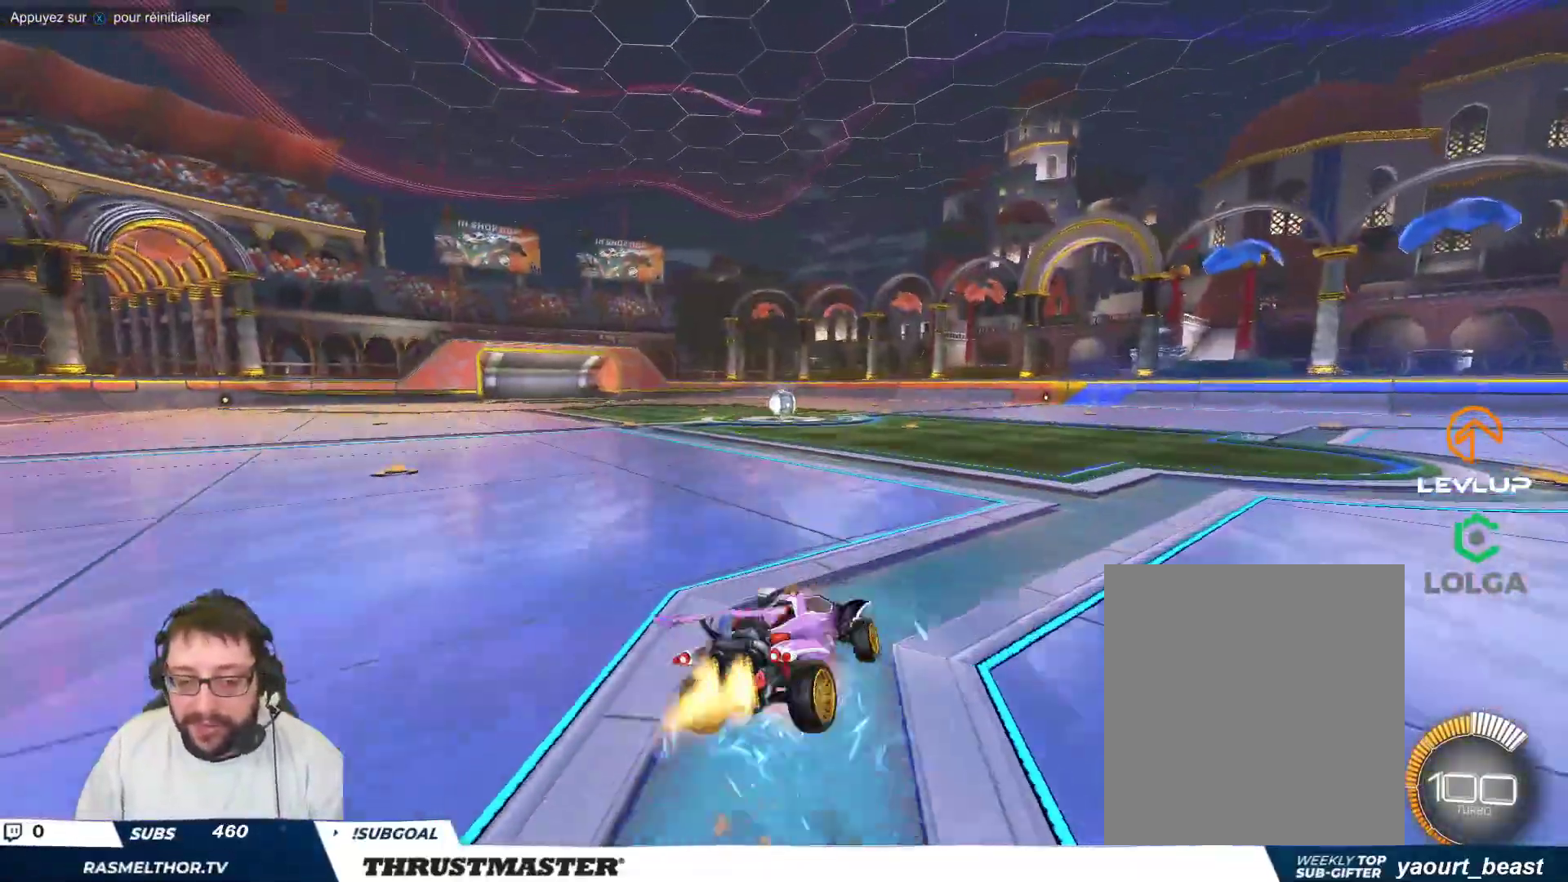
{"buttons": [], "left_stick": "left", "events": [[33, "A", "up"], [50, "B", "up"], [83, "B", "down"], [100, "Y", "down"], [200, "B", "up"], [217, "Y", "up"], [250, "left_stick", "down-left"], [500, "left_stick", "left"]]}
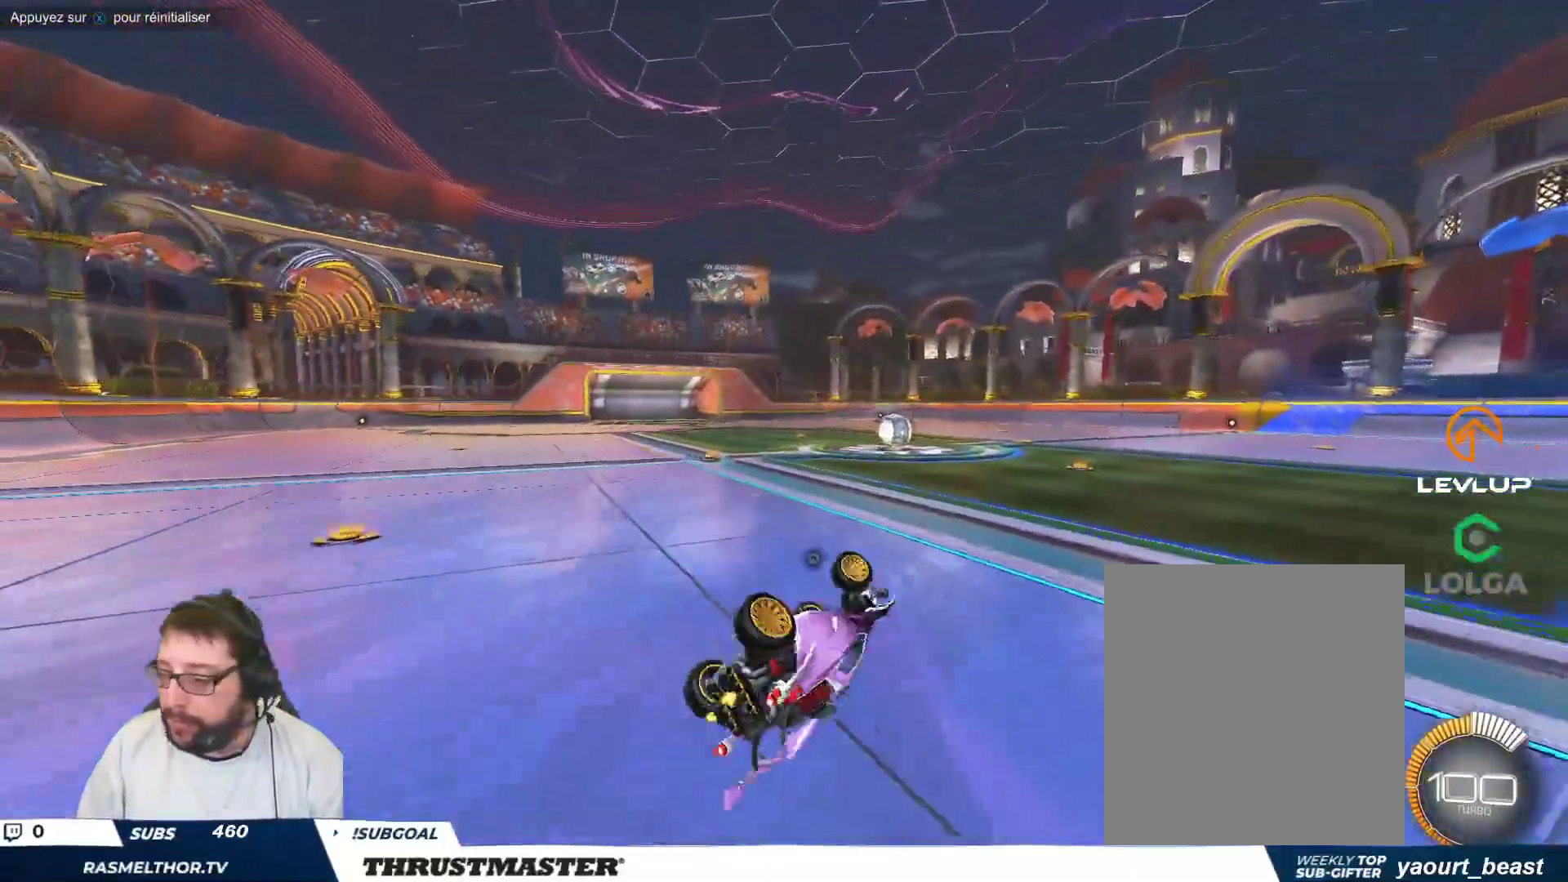
{"buttons": [], "left_stick": "left", "events": [[250, "left_stick", "center"], [433, "left_stick", "left"]]}
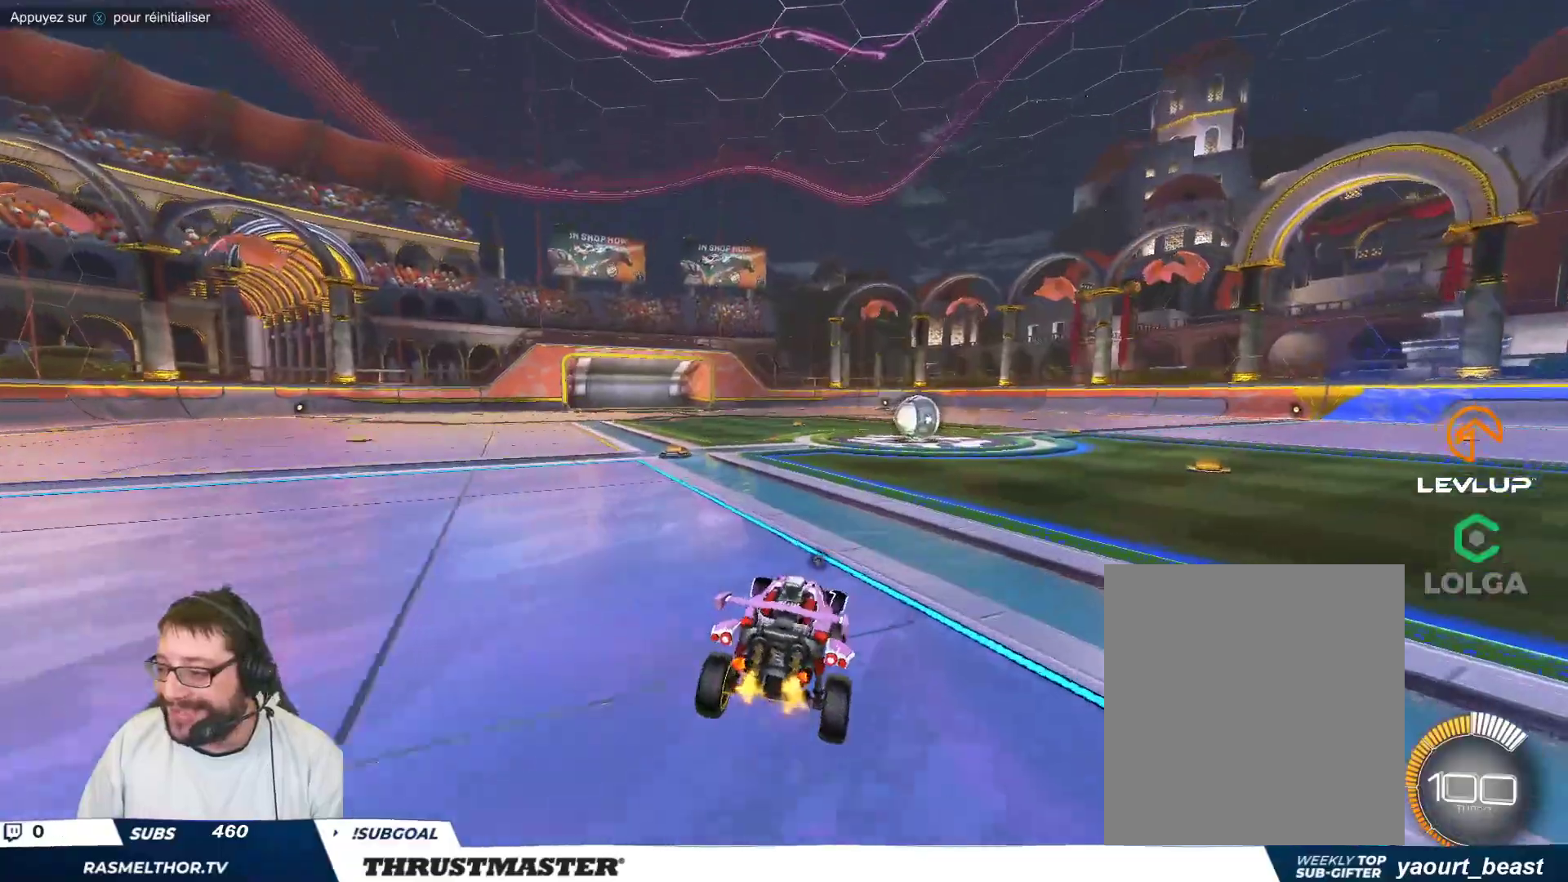
{"buttons": [], "left_stick": "right", "events": [[67, "B", "down"], [400, "B", "up"], [433, "left_stick", "center"], [500, "left_stick", "right"]]}
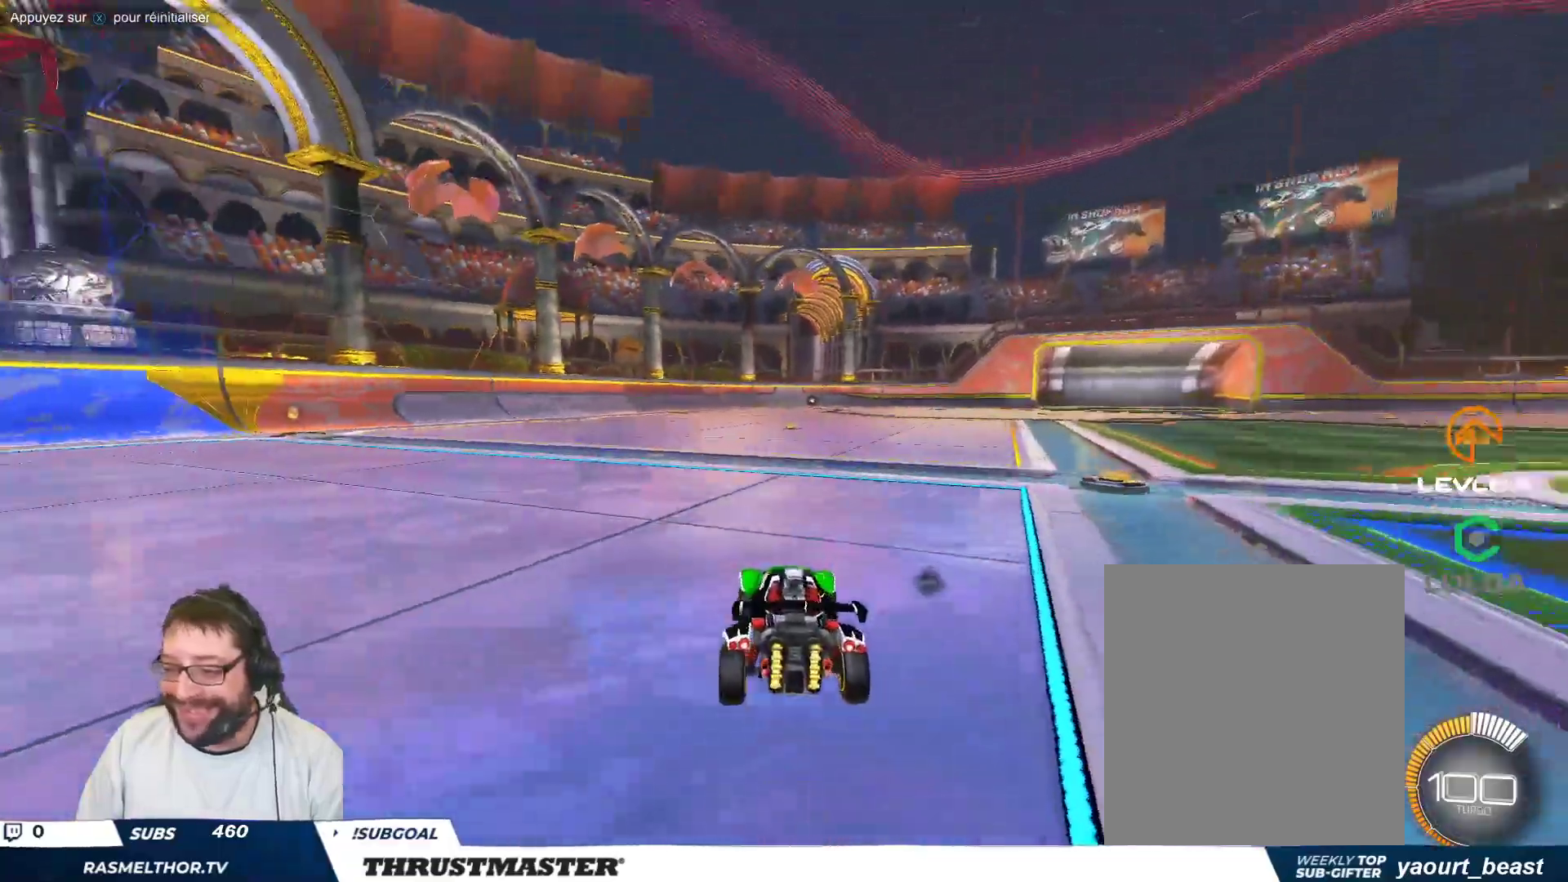
{"buttons": [], "left_stick": "right", "events": [[33, "B", "down"], [67, "Y", "down"], [150, "Y", "up"], [217, "Y", "down"], [317, "Y", "up"], [333, "B", "up"]]}
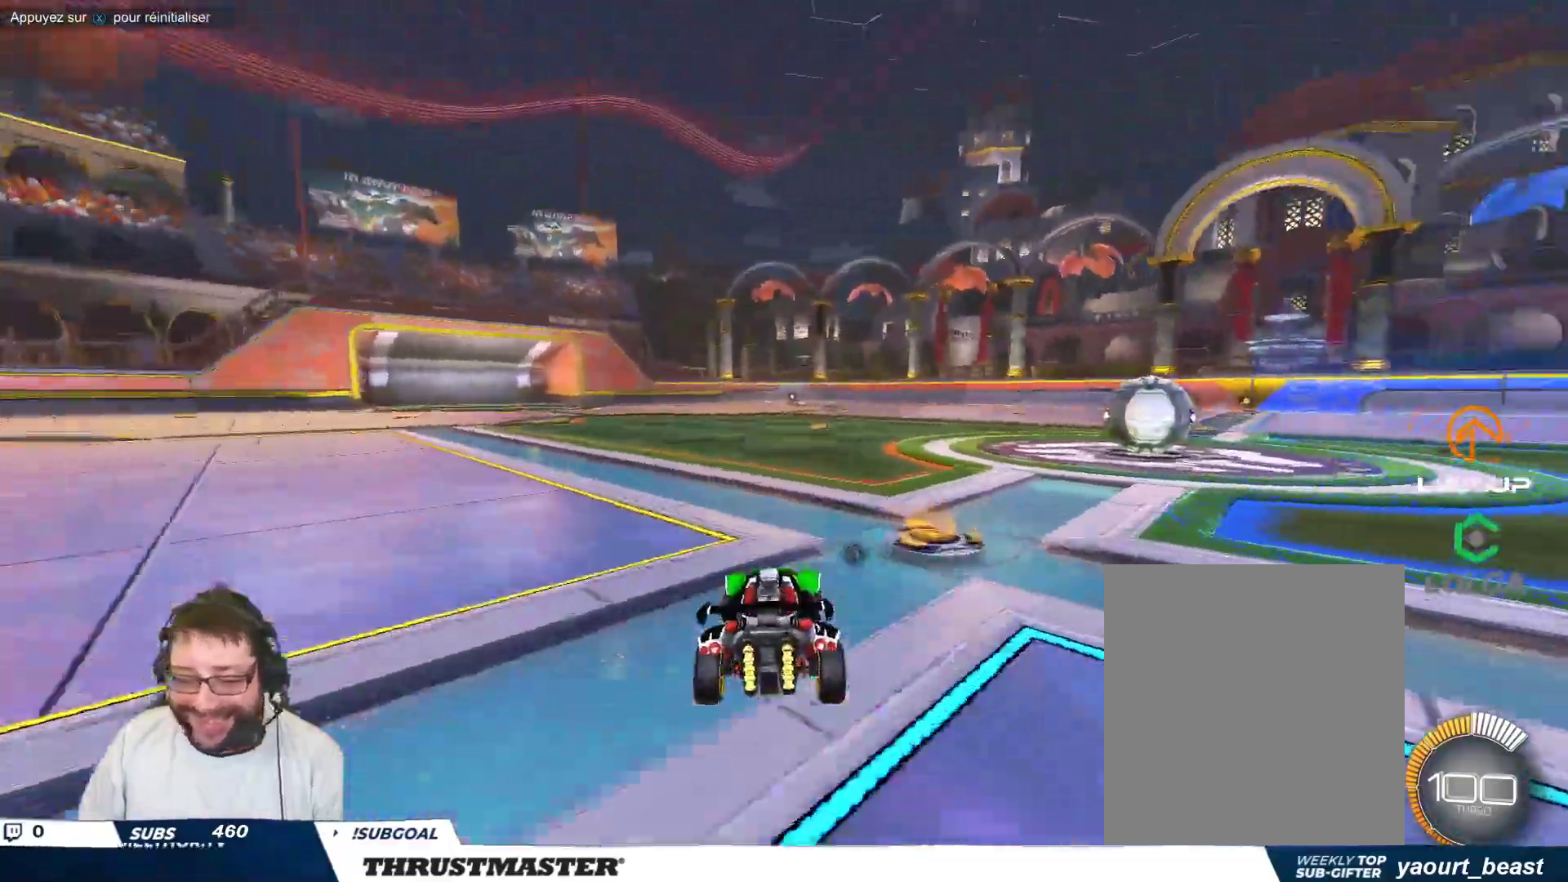
{"buttons": [], "left_stick": "center", "events": [[217, "B", "down"], [300, "B", "up"], [417, "left_stick", "center"]]}
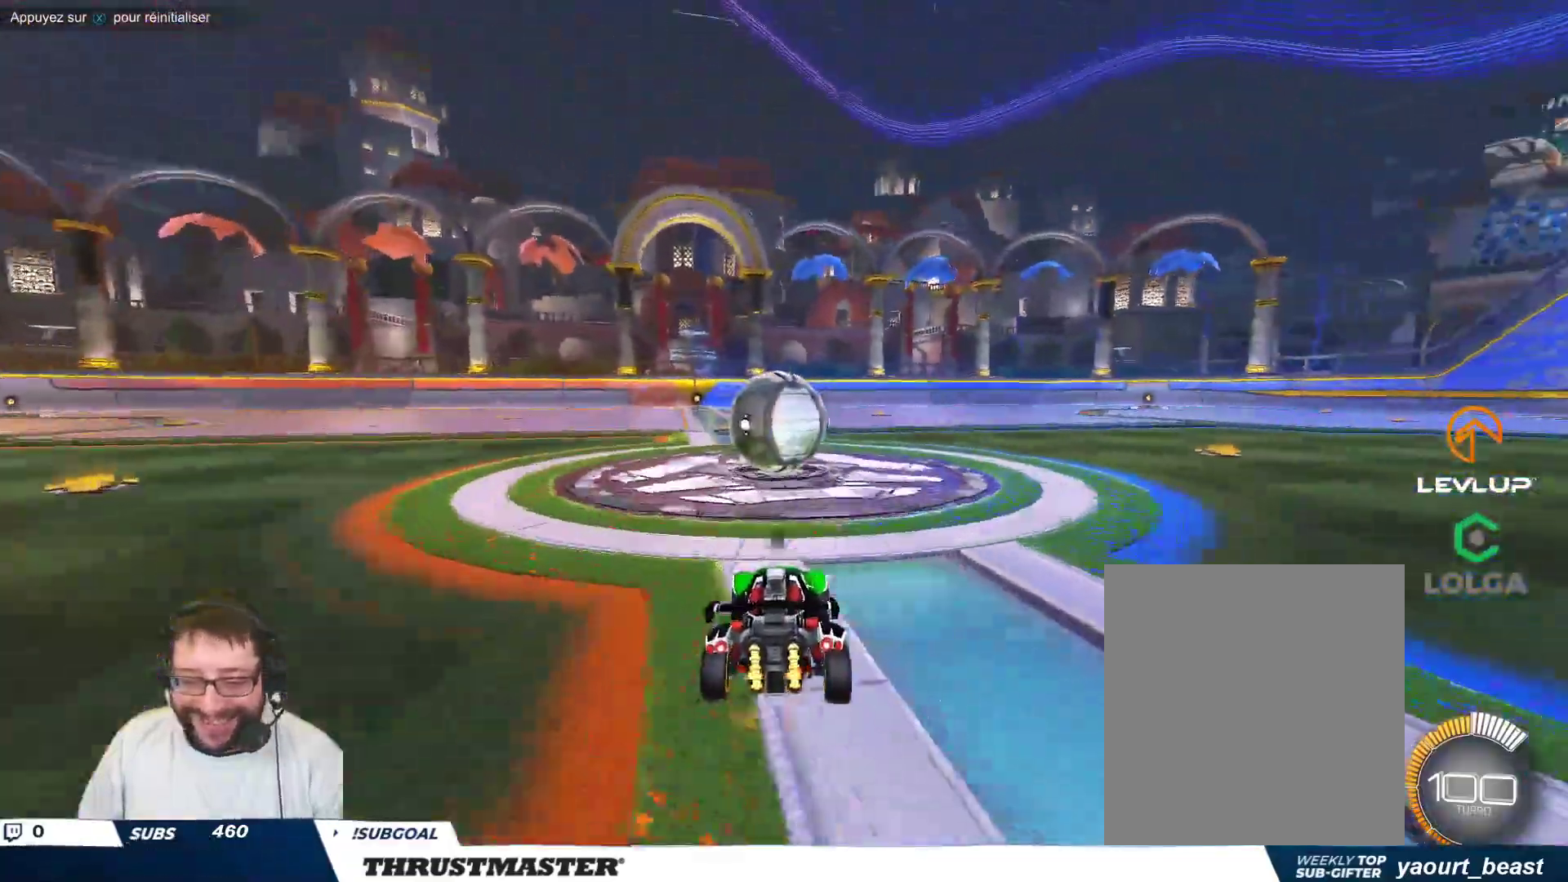
{"buttons": [], "left_stick": "down", "events": [[267, "A", "down"], [283, "left_stick", "up-left"], [317, "A", "up"], [417, "A", "down"], [467, "left_stick", "down"], [483, "A", "up"]]}
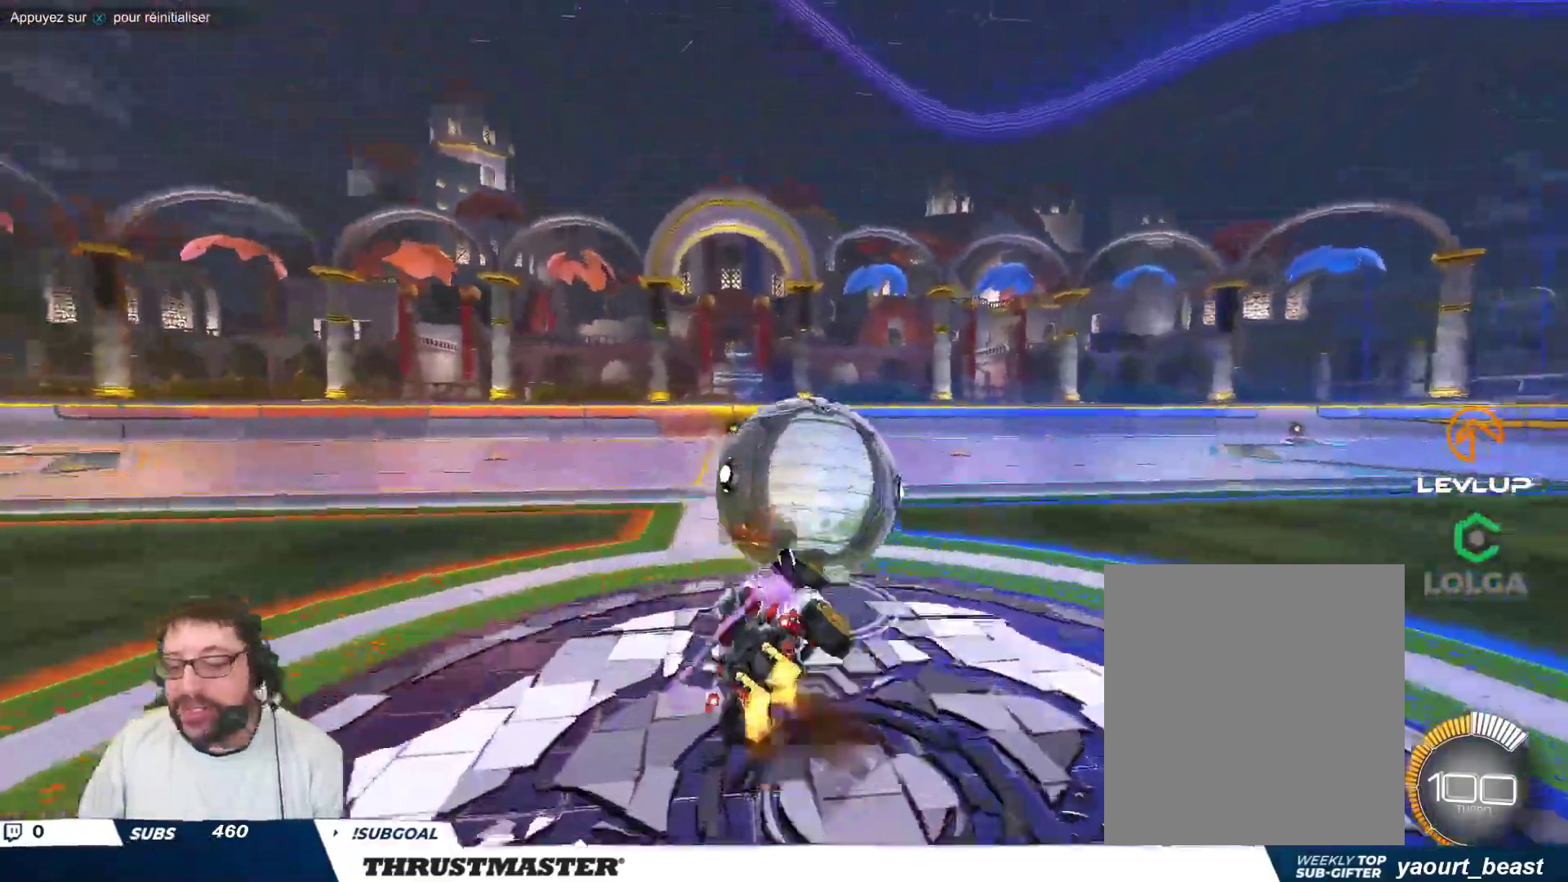
{"buttons": [], "left_stick": "down-left", "events": [[100, "left_stick", "down-left"], [117, "B", "down"], [133, "Y", "down"], [317, "Y", "up"], [500, "B", "up"]]}
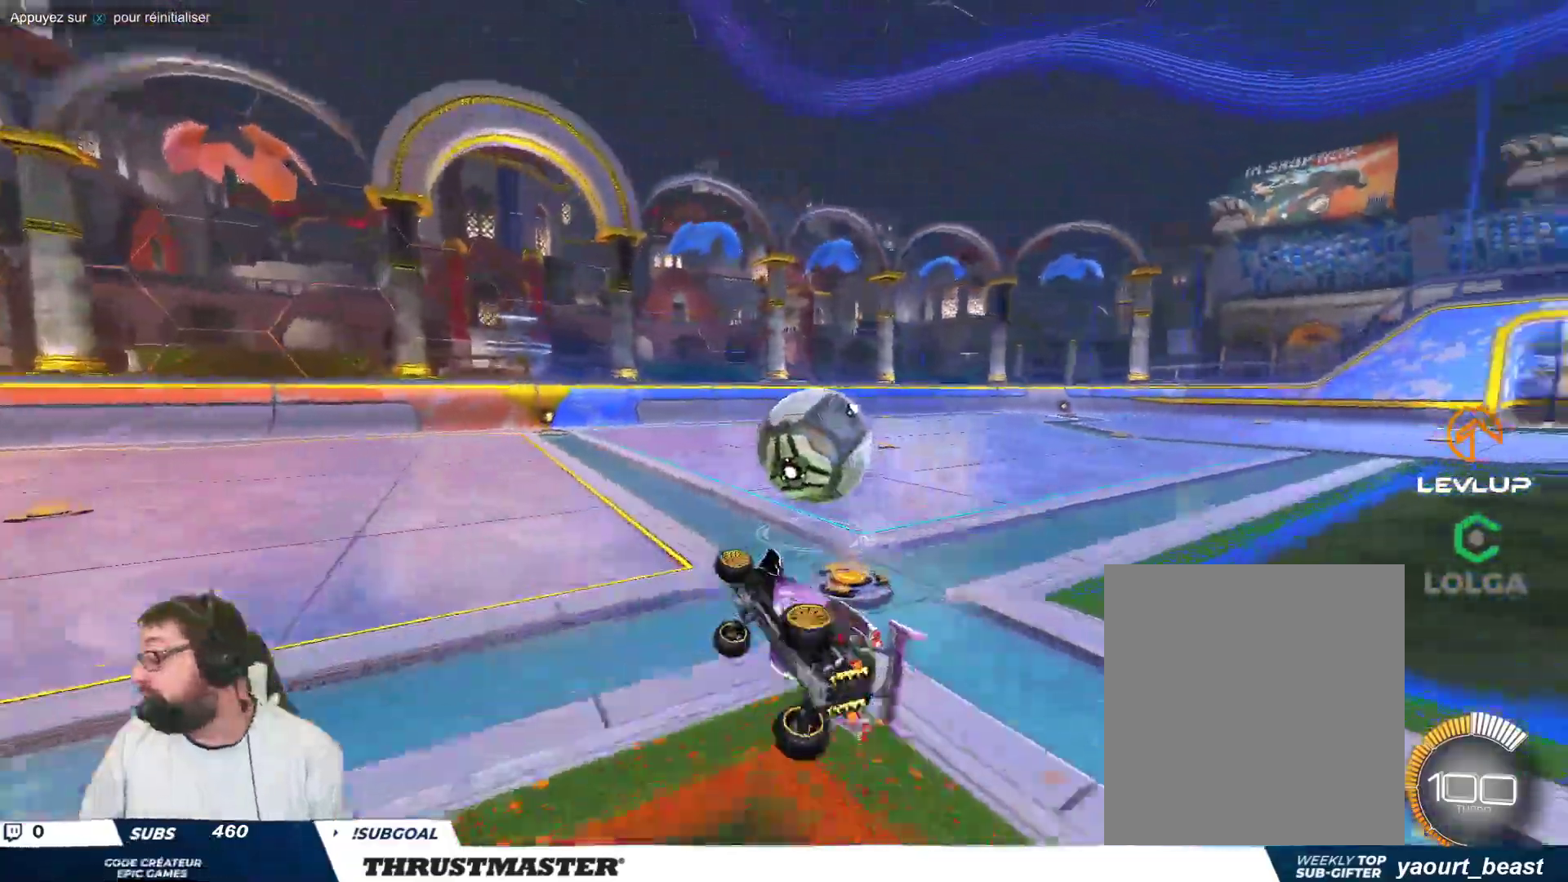
{"buttons": [], "left_stick": "center", "events": [[83, "left_stick", "center"]]}
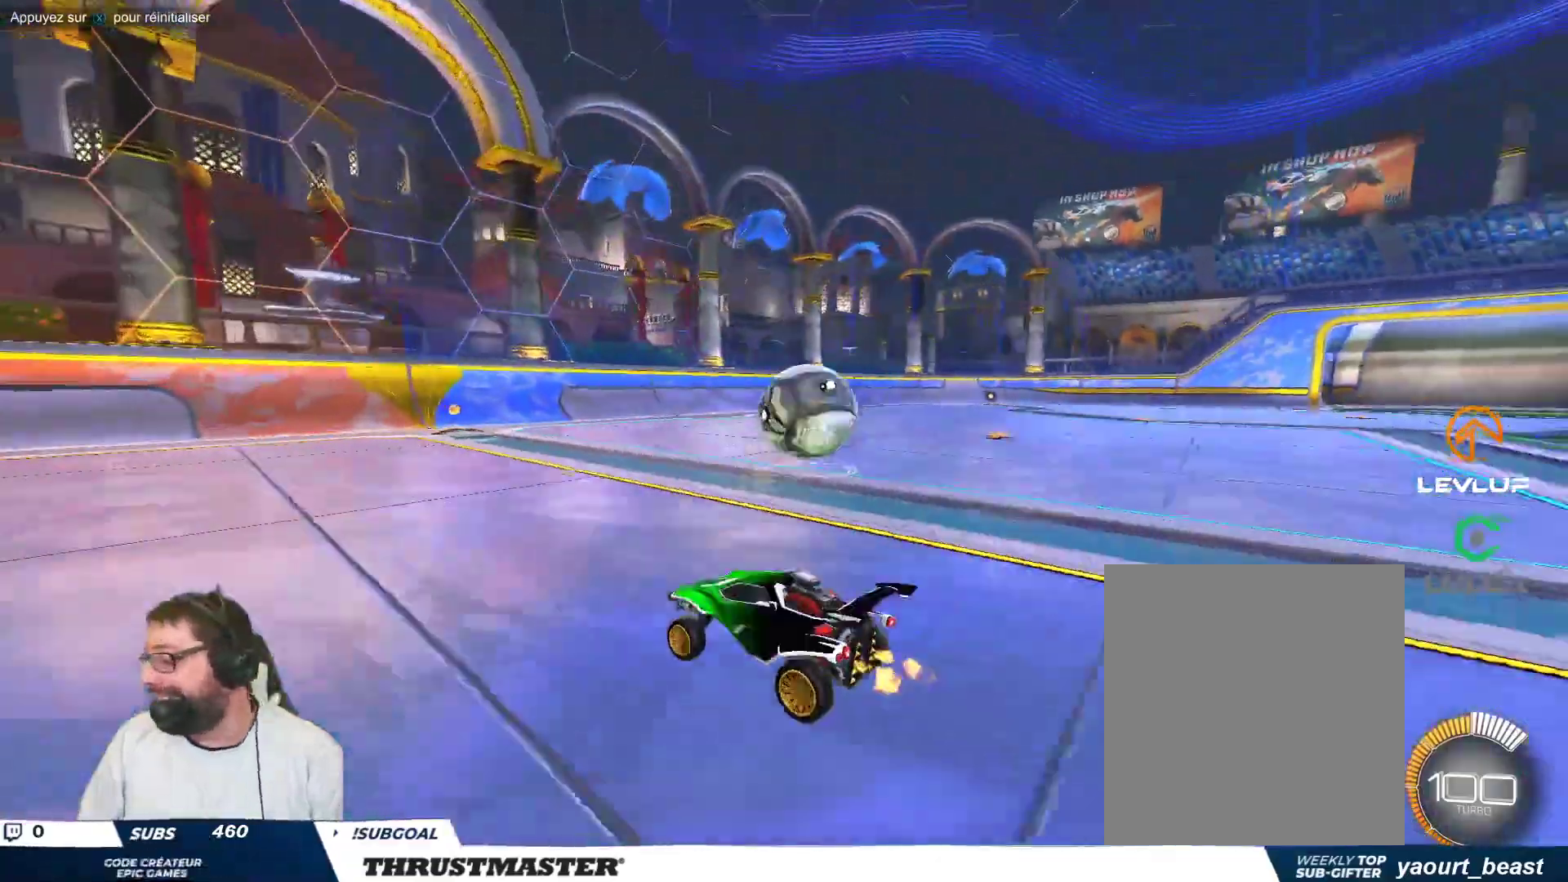
{"buttons": [], "left_stick": "center", "events": [[217, "left_stick", "right"], [317, "left_stick", "center"]]}
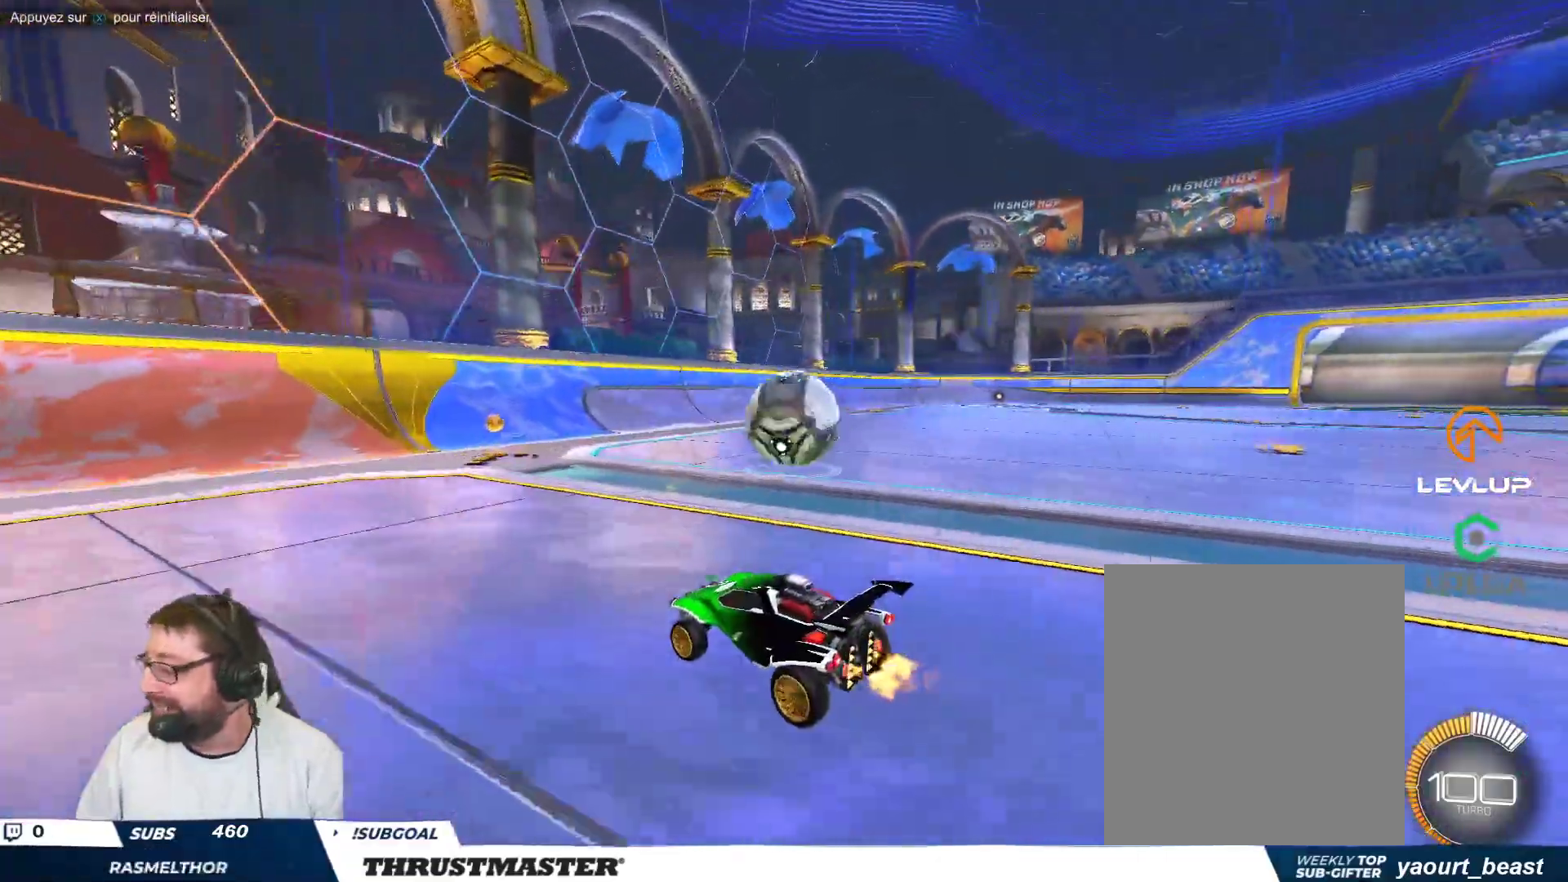
{"buttons": [], "left_stick": "center", "events": [[350, "left_stick", "right"], [433, "left_stick", "center"]]}
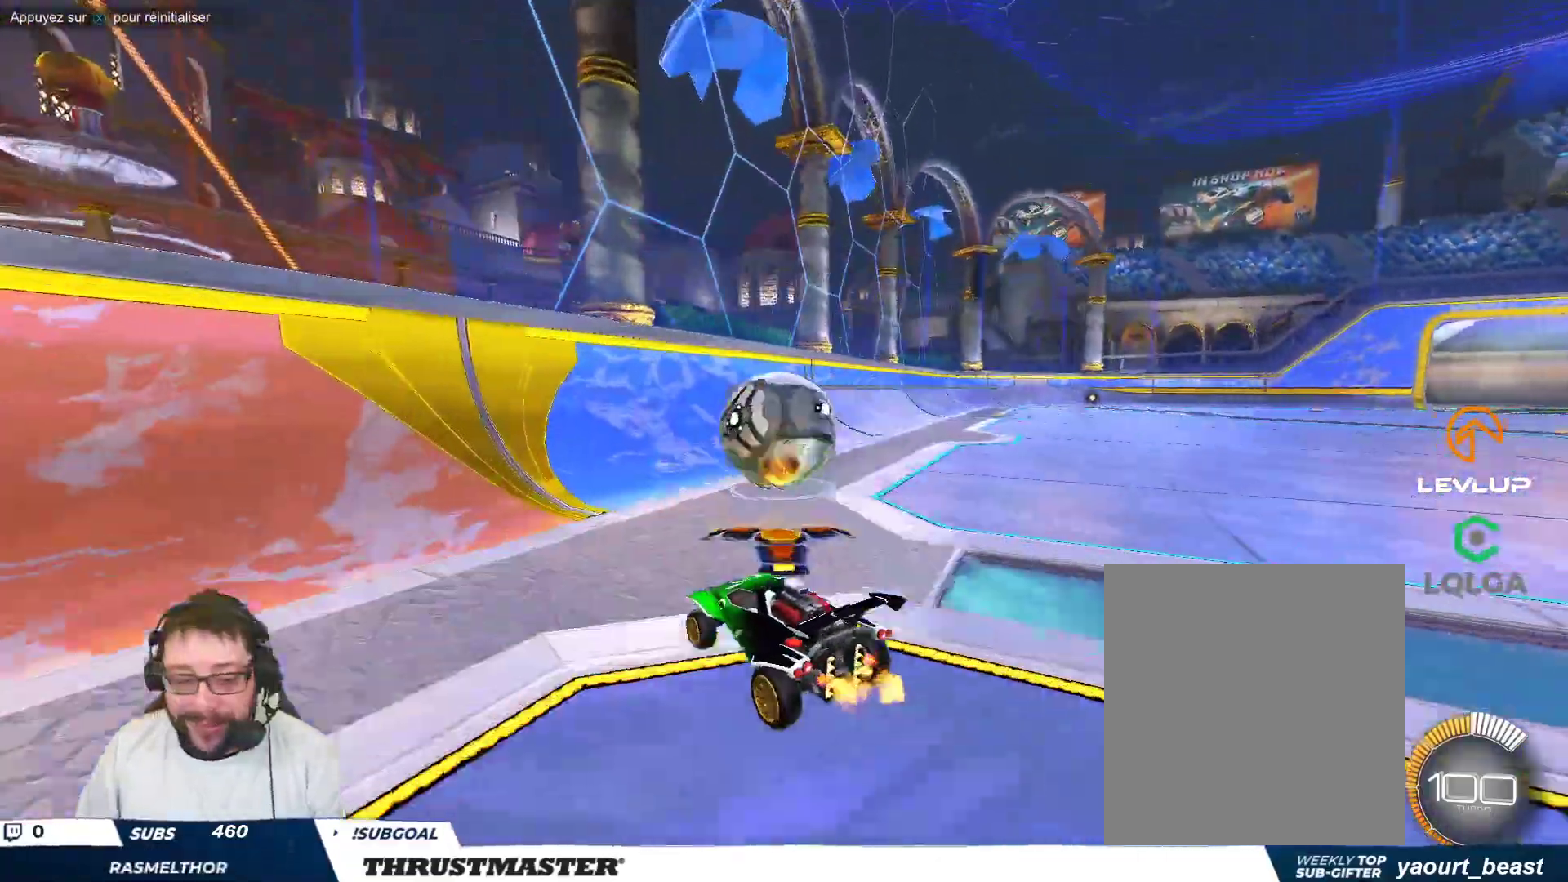
{"buttons": [], "left_stick": "center", "events": []}
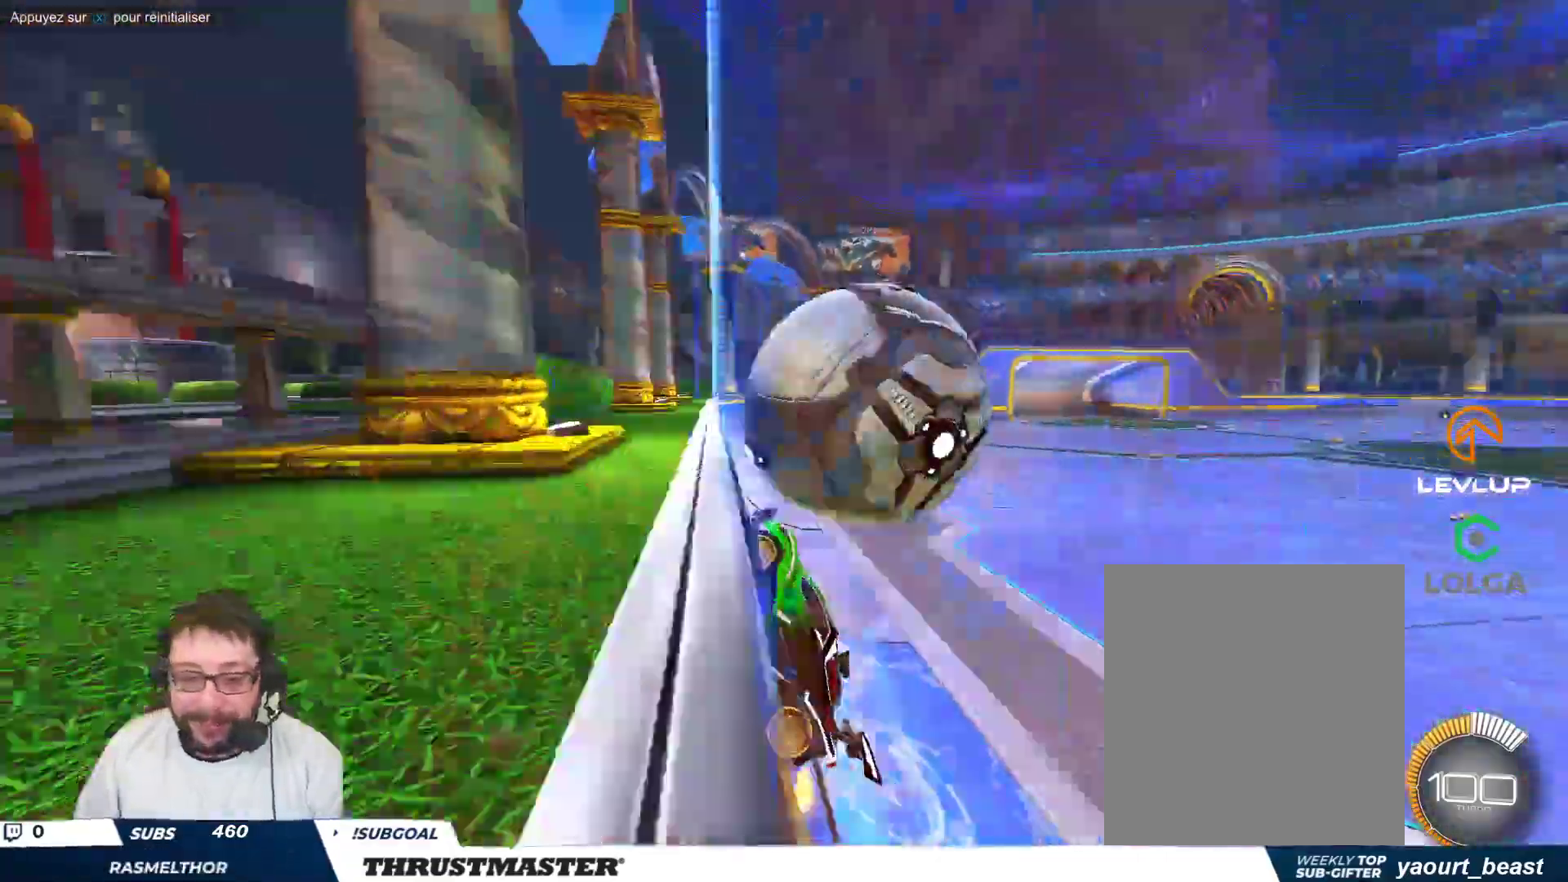
{"buttons": [], "left_stick": "right", "events": [[33, "left_stick", "down"], [50, "A", "down"], [67, "B", "down"], [150, "A", "up"], [167, "B", "up"], [183, "left_stick", "down-right"], [367, "left_stick", "right"]]}
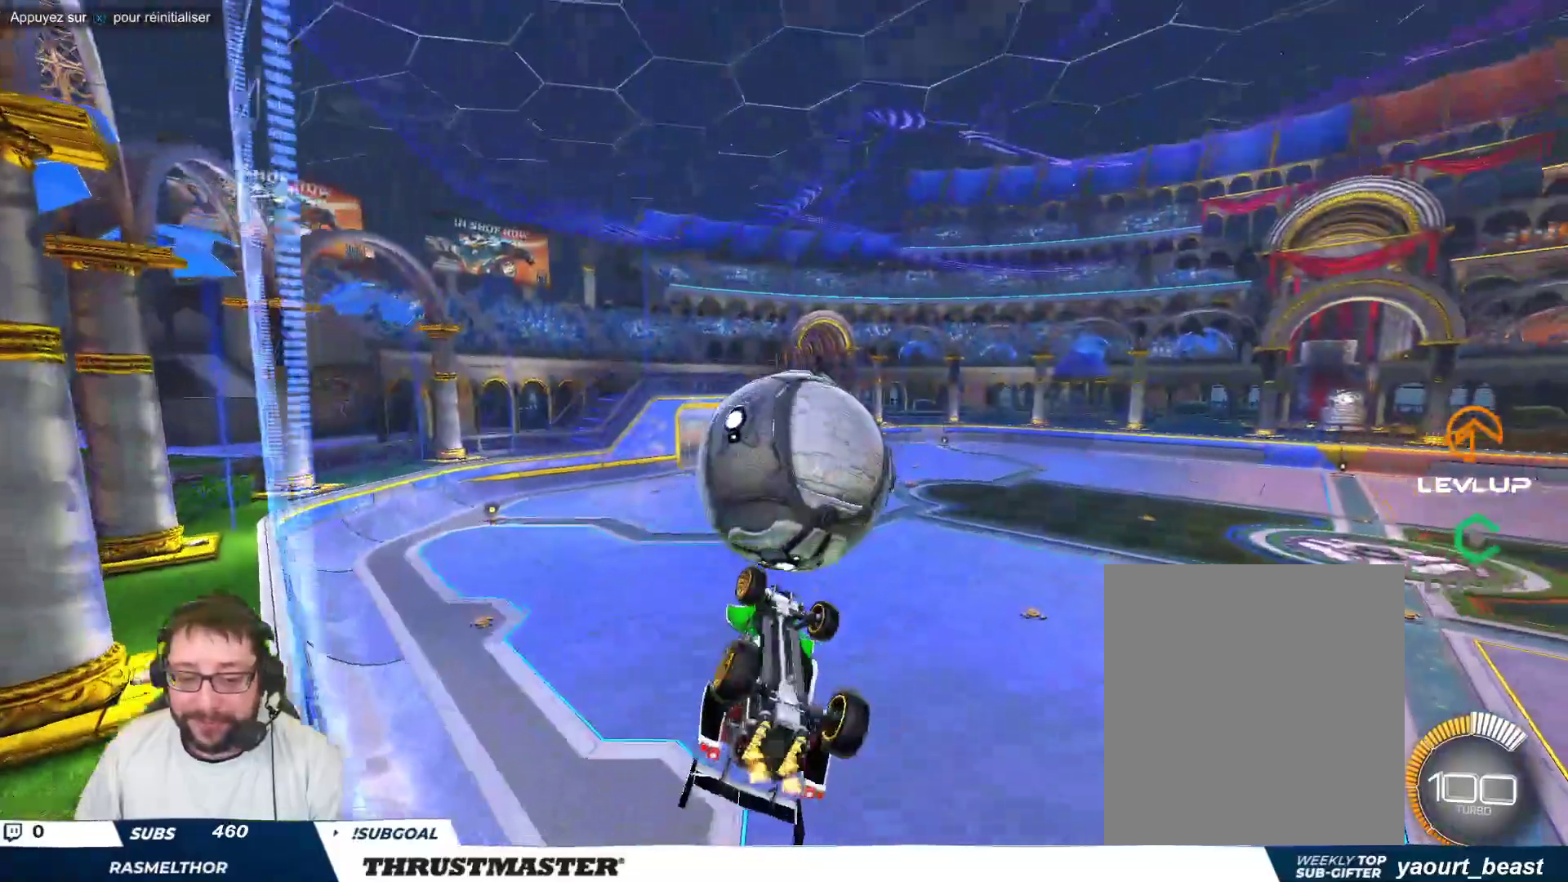
{"buttons": [], "left_stick": "down-right", "events": [[33, "left_stick", "down-right"], [50, "B", "down"], [200, "B", "up"], [200, "left_stick", "up-right"], [233, "A", "down"], [250, "B", "down"], [317, "A", "up"], [333, "B", "up"], [350, "left_stick", "down-right"], [417, "B", "down"], [450, "B", "up"]]}
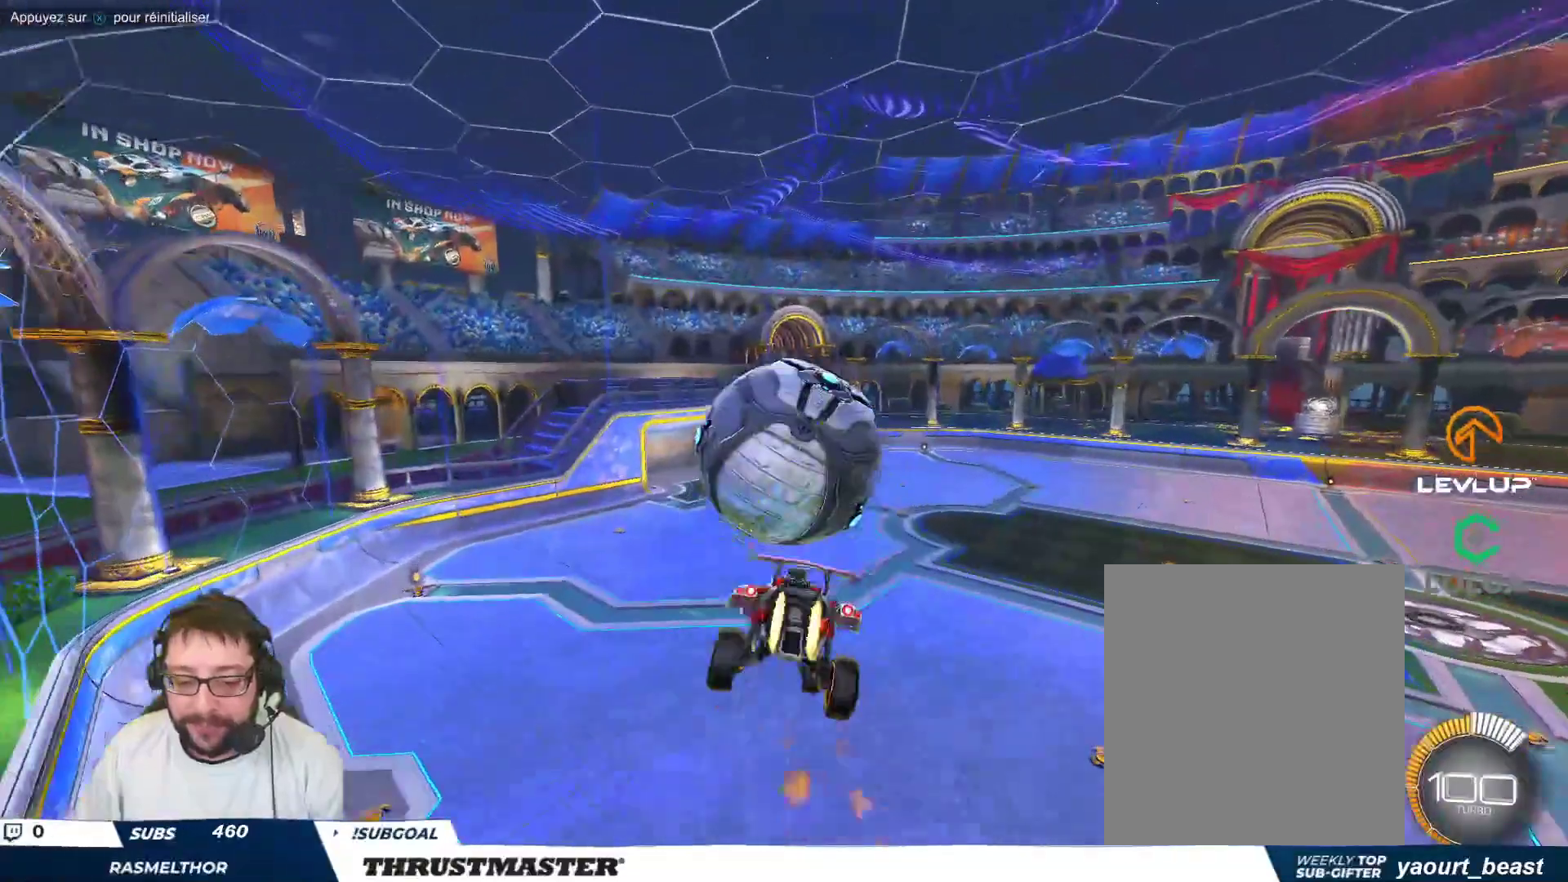
{"buttons": [], "left_stick": "up-right", "events": [[17, "left_stick", "right"], [83, "B", "down"], [150, "left_stick", "up-right"], [183, "B", "up"]]}
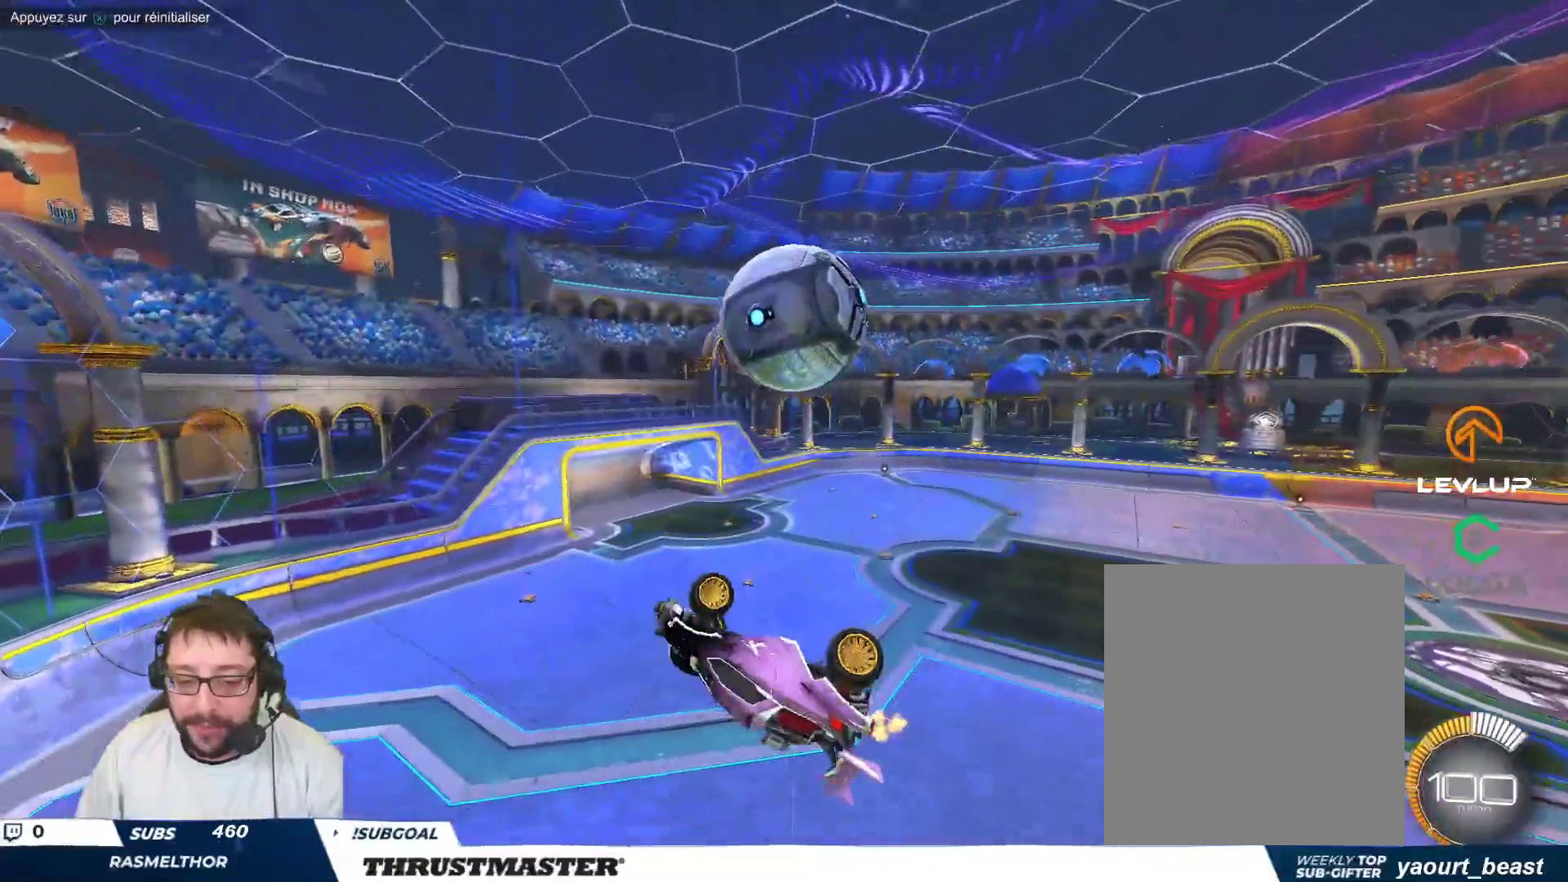
{"buttons": [], "left_stick": "center", "events": [[150, "left_stick", "center"], [367, "left_stick", "down"], [483, "left_stick", "center"]]}
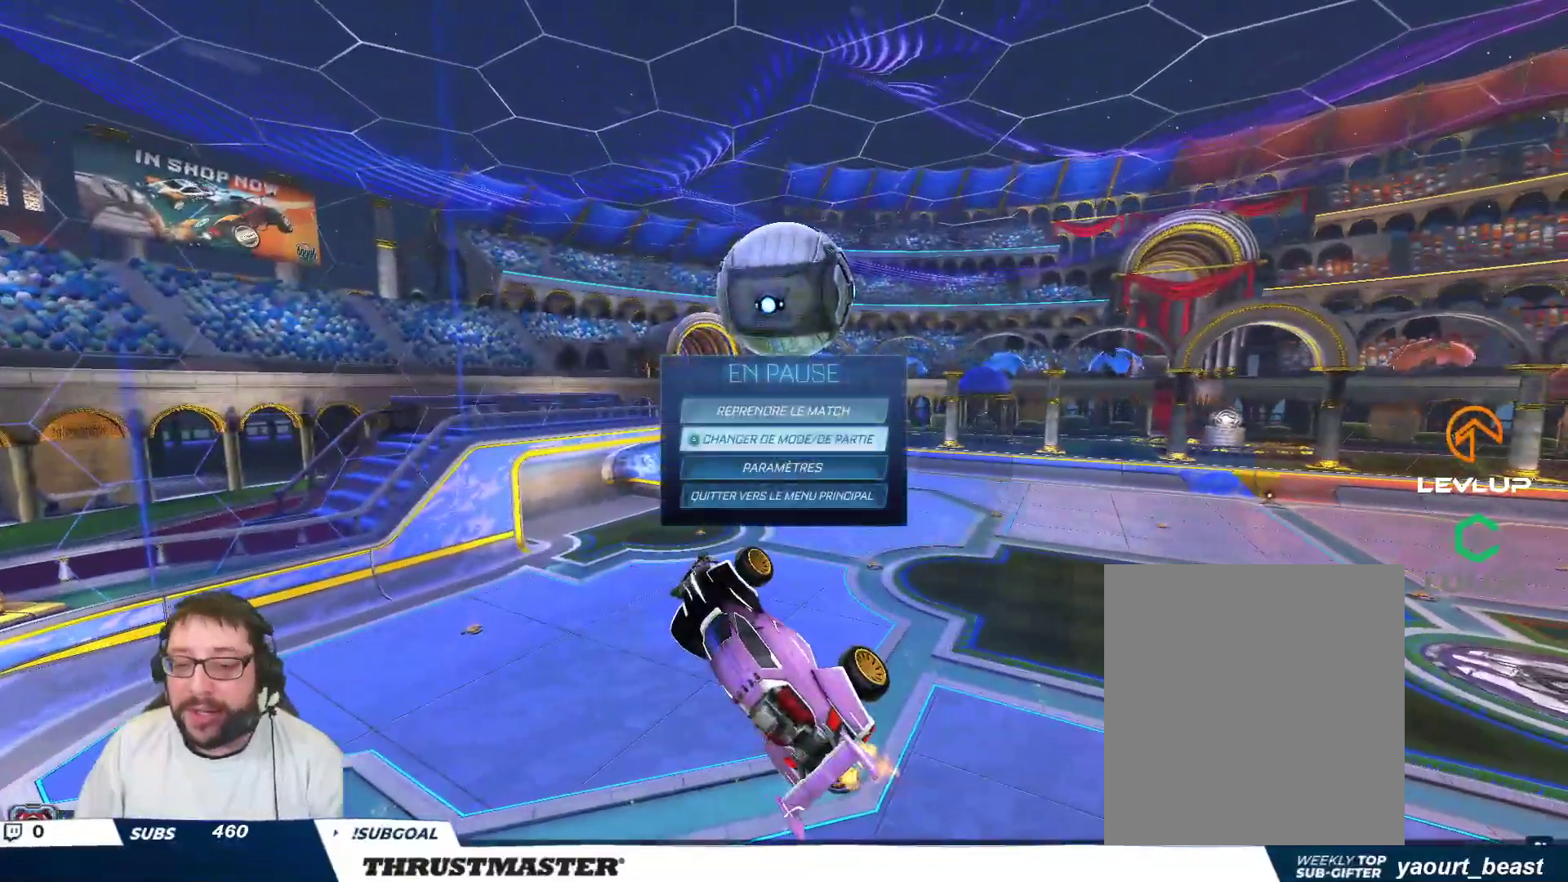
{"buttons": [], "left_stick": "center", "events": [[33, "left_stick", "down"], [267, "left_stick", "center"], [300, "A", "down"], [367, "A", "up"], [400, "left_stick", "left"], [450, "A", "down"], [500, "A", "up"], [500, "left_stick", "center"]]}
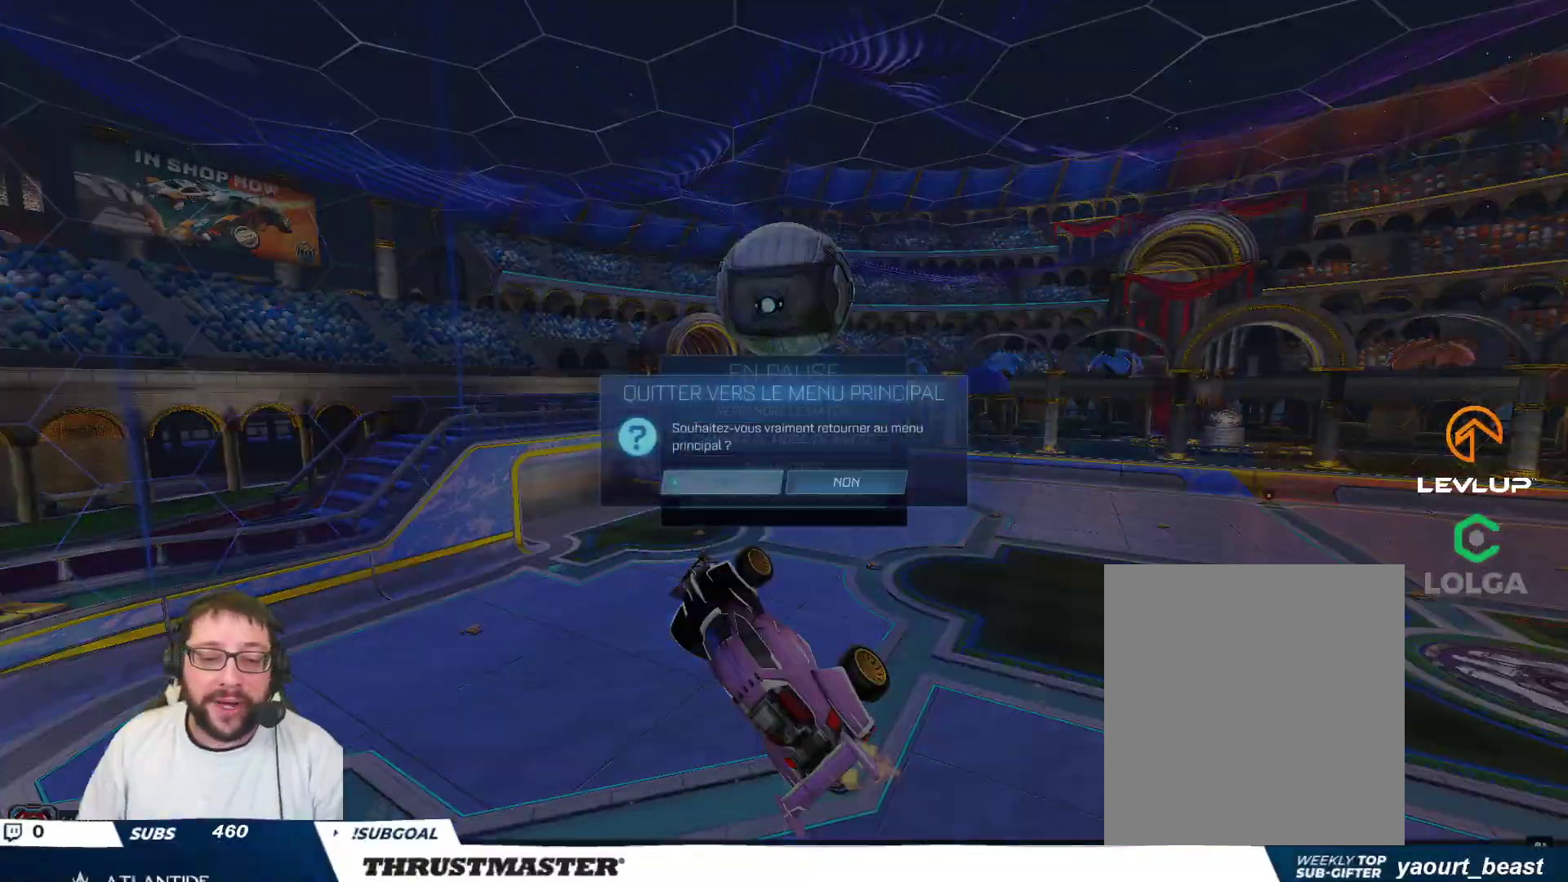
{"buttons": [], "left_stick": "center", "events": []}
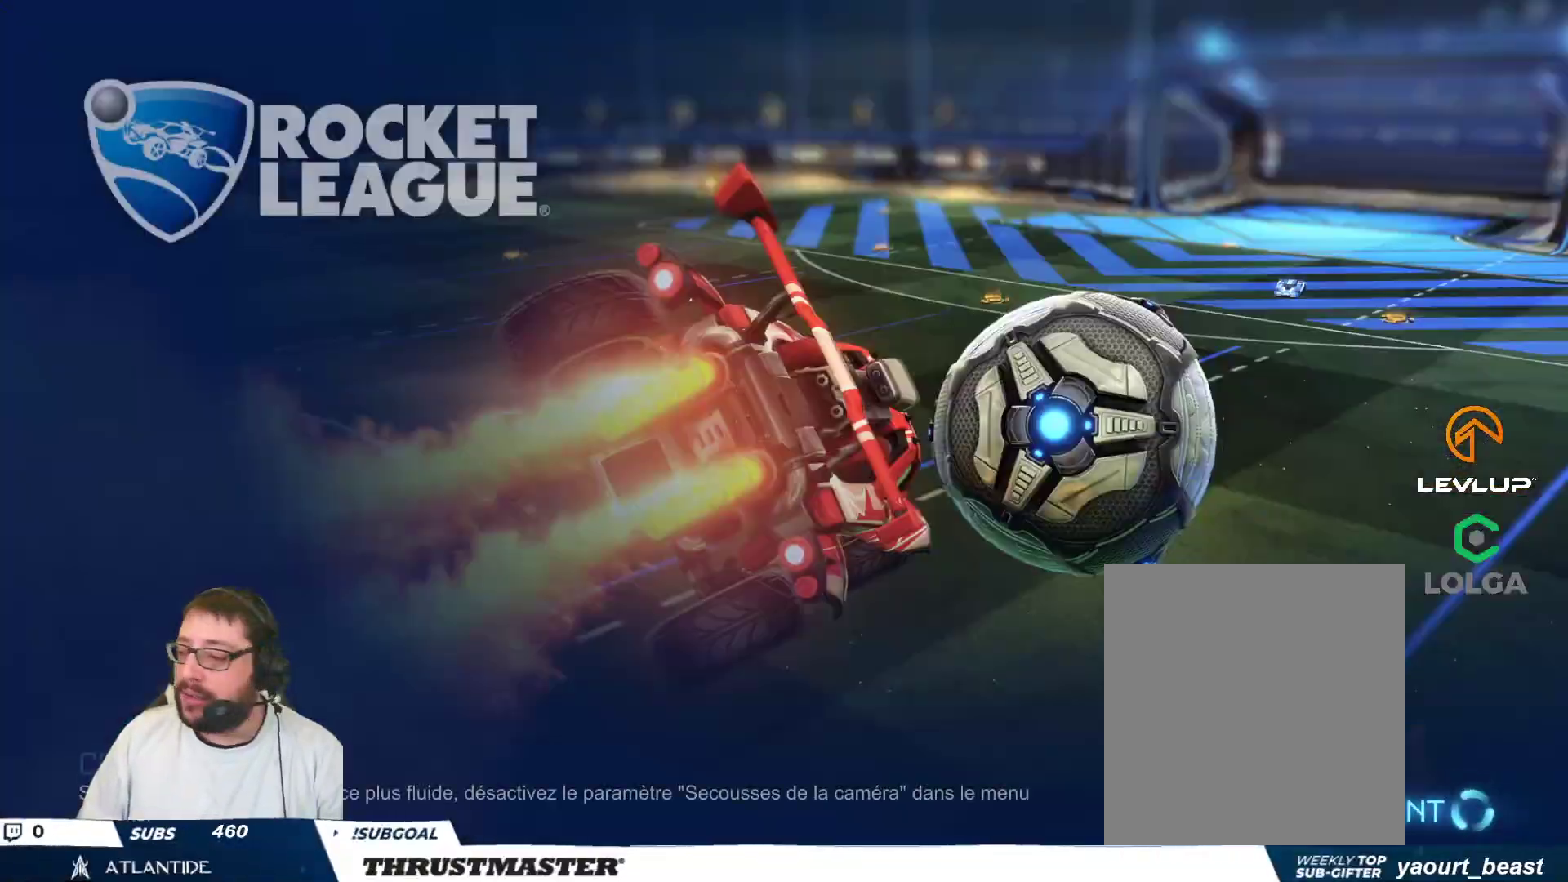
{"buttons": [], "left_stick": "center", "events": []}